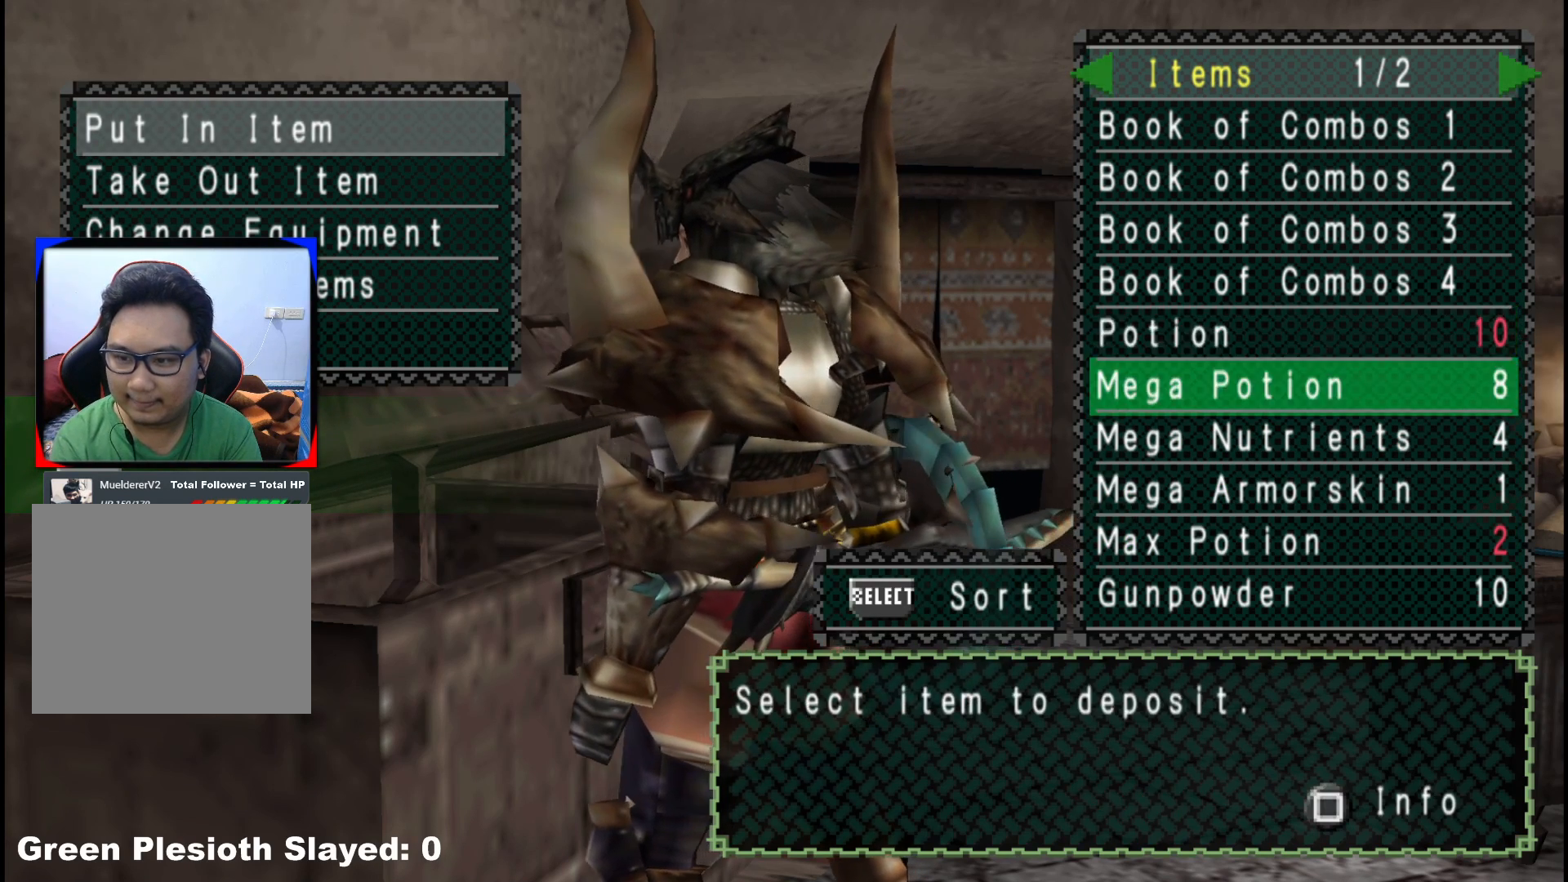
Gameplay with a controller (Xbox layout); each line is a JSON object with the inputs held at the frame after it. "events" lists button and stick changes between this image and that frame as [ms after this image, input, new state], when the widget could be followed in between. Not read: L2 L3 R3.
{"buttons": [], "left_stick": "center", "right_stick": "center", "events": [[17, "DPAD_DOWN", "up"], [83, "B", "down"], [183, "B", "up"], [217, "DPAD_DOWN", "down"], [333, "DPAD_DOWN", "up"], [383, "A", "down"], [483, "A", "up"]]}
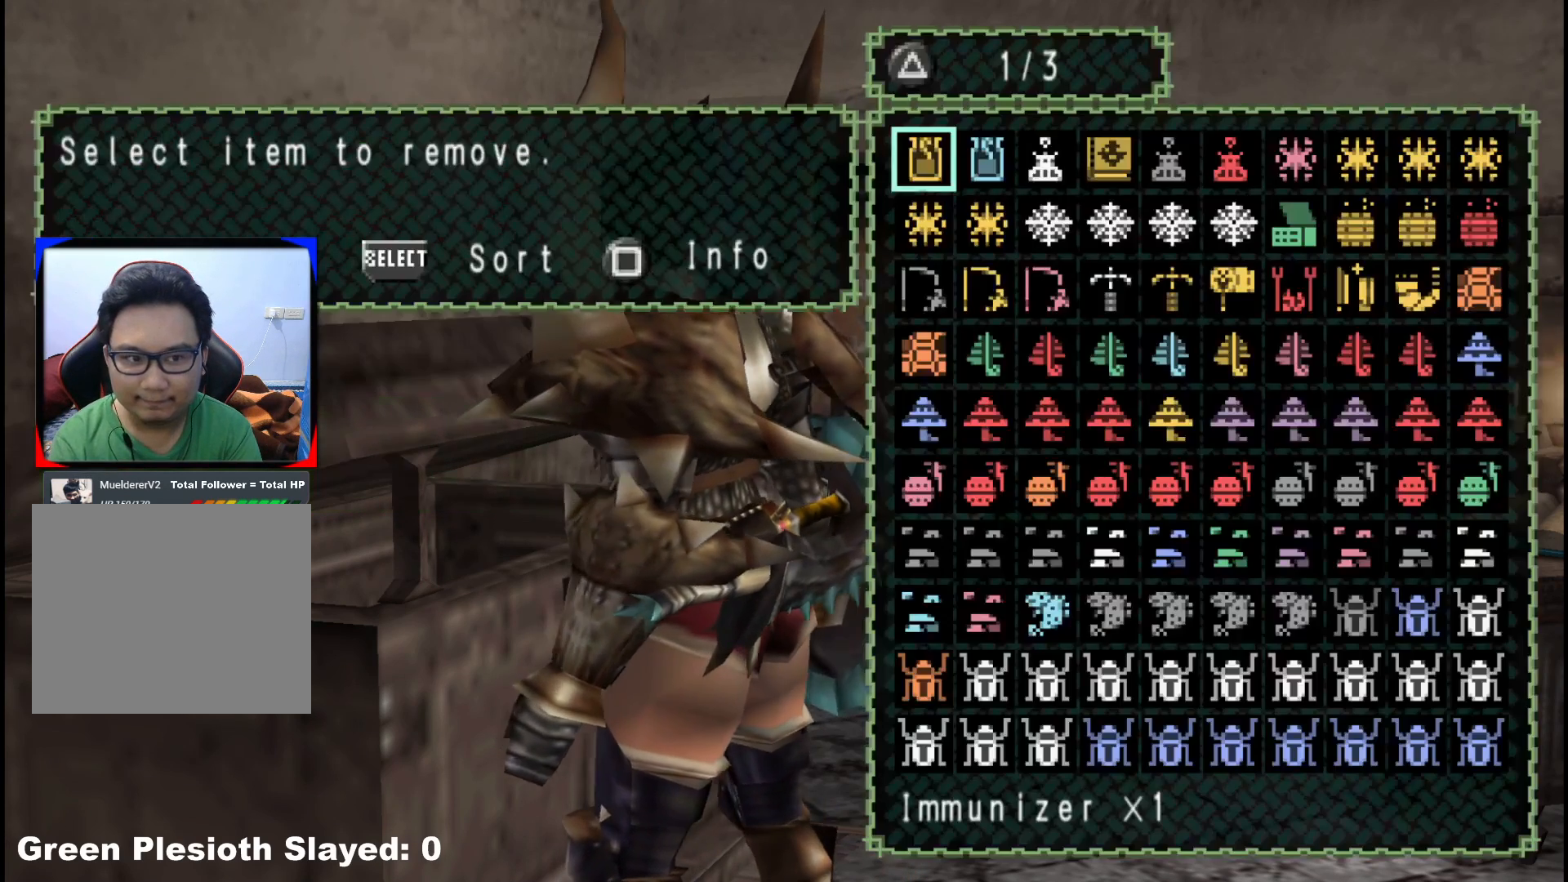
{"buttons": [], "left_stick": "center", "right_stick": "center", "events": [[400, "B", "down"], [467, "B", "up"]]}
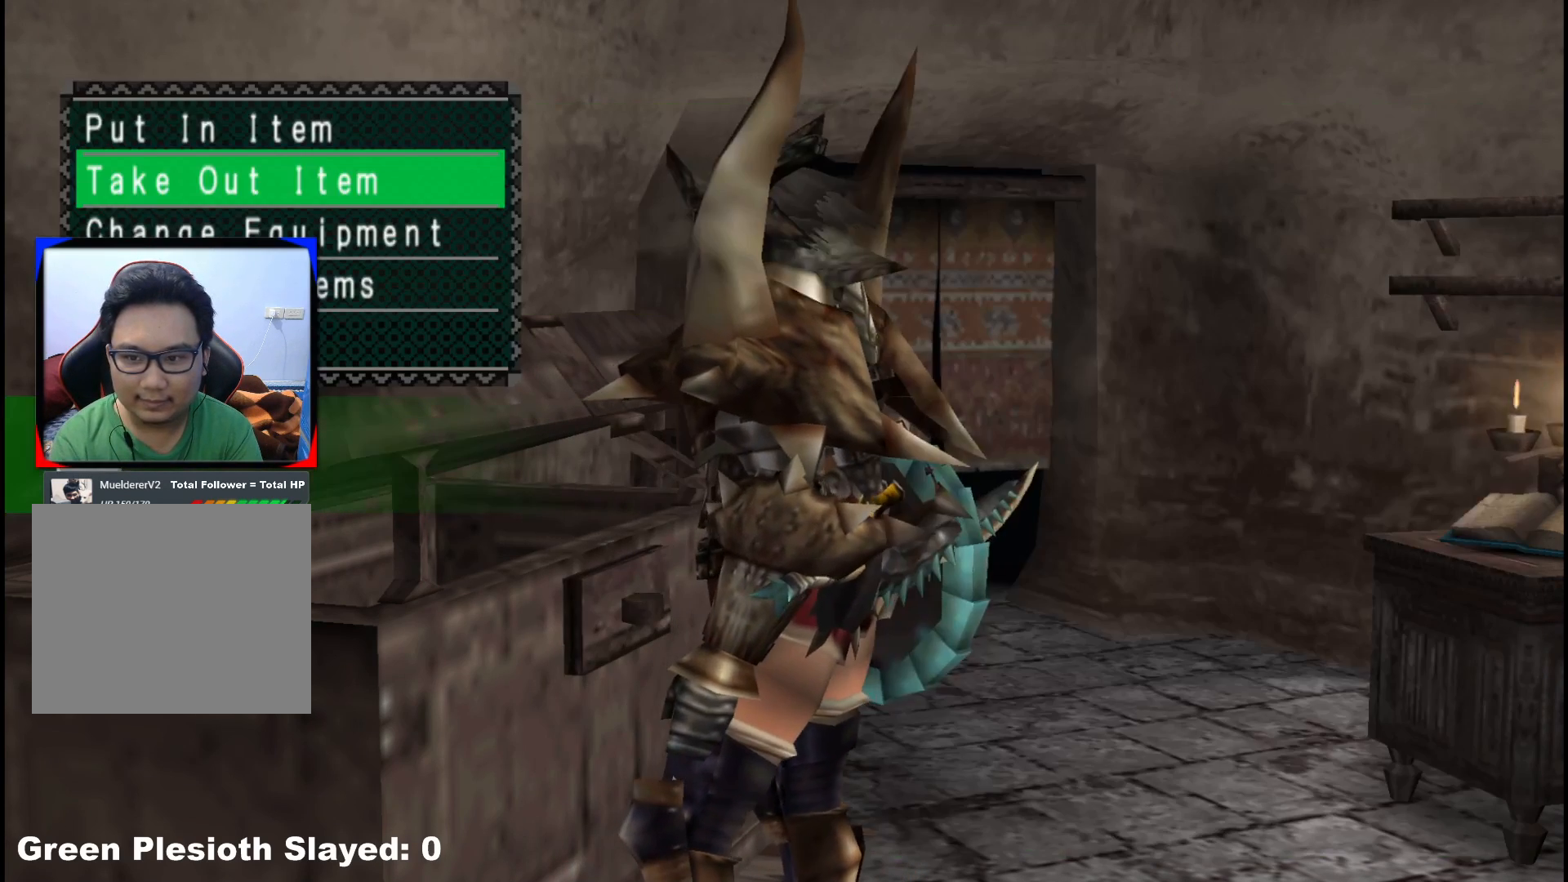
{"buttons": [], "left_stick": "center", "right_stick": "center", "events": []}
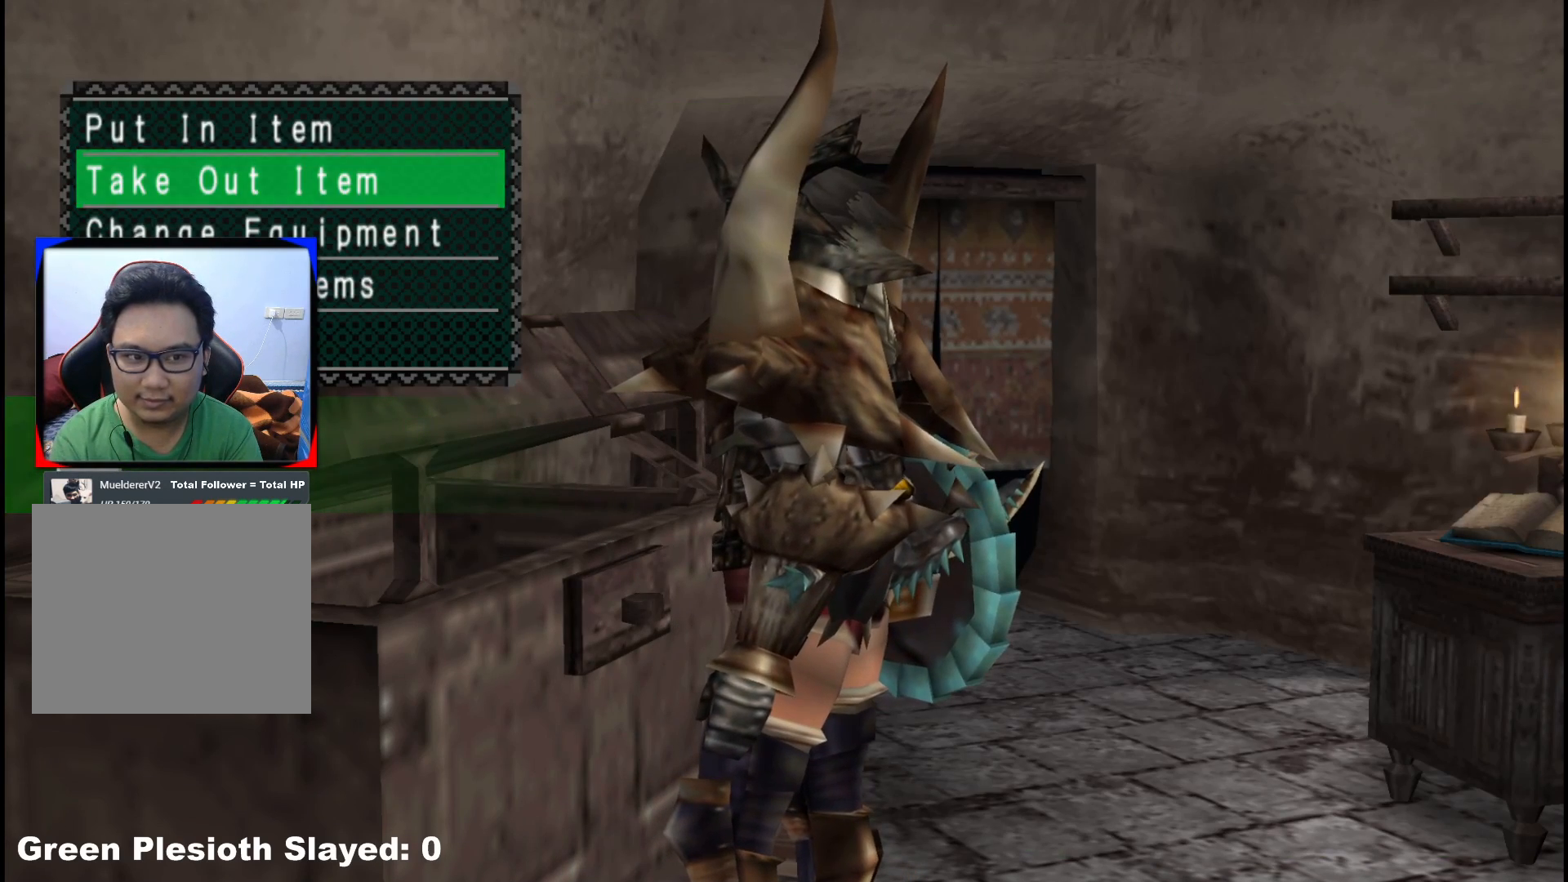
{"buttons": [], "left_stick": "center", "right_stick": "center", "events": [[283, "START", "down"], [383, "START", "up"]]}
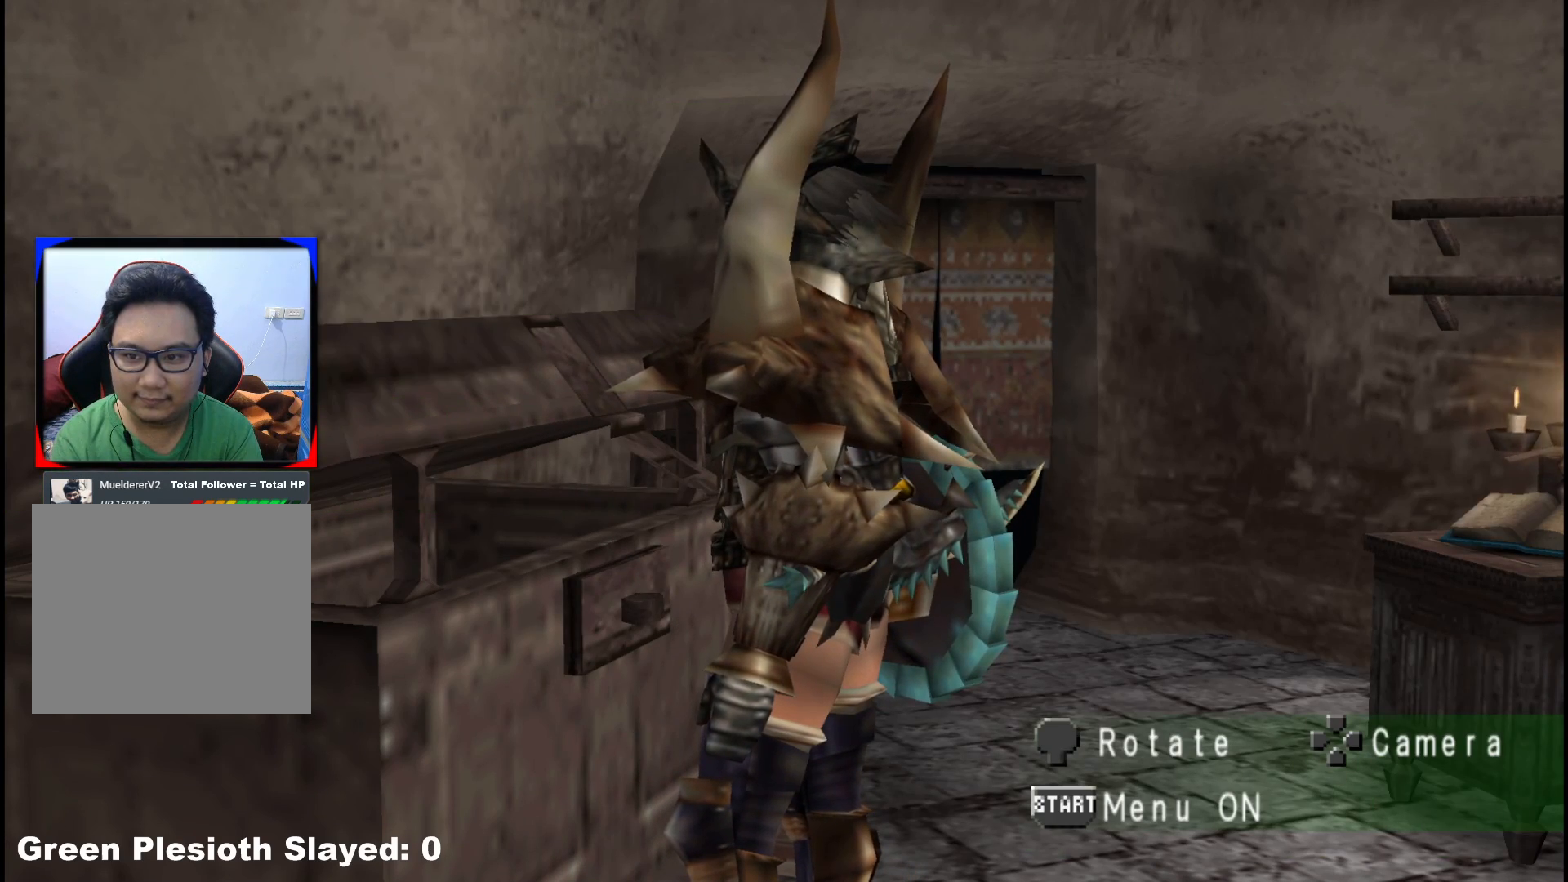
{"buttons": ["B"], "left_stick": "center", "right_stick": "center", "events": [[117, "B", "down"], [183, "B", "up"], [267, "B", "down"], [367, "B", "up"], [433, "B", "down"]]}
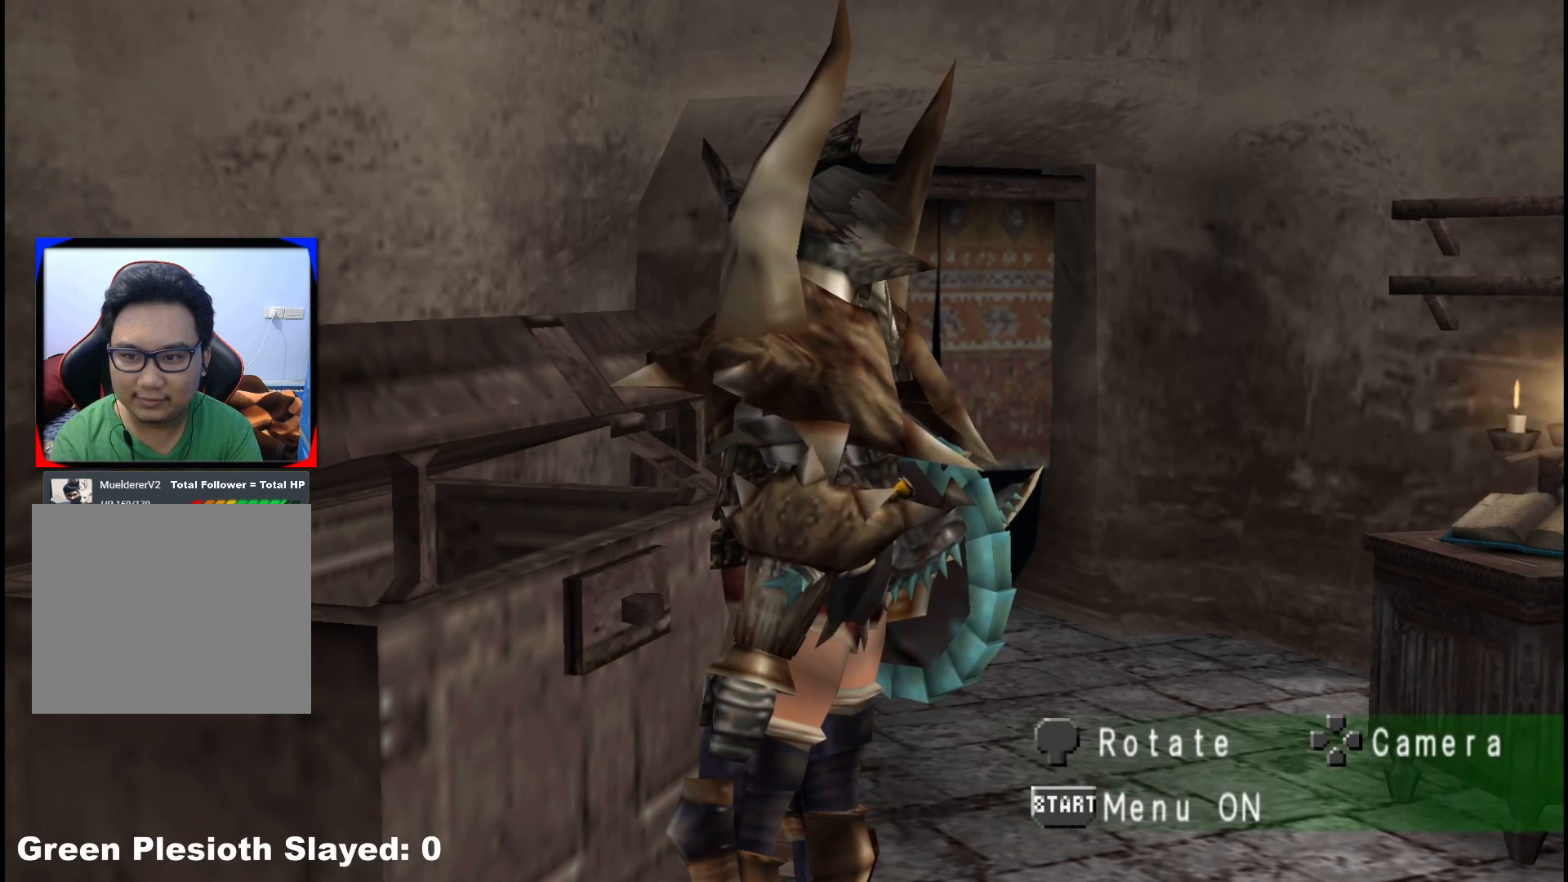
{"buttons": ["START"], "left_stick": "center", "right_stick": "center", "events": [[33, "B", "up"], [233, "A", "down"], [300, "A", "up"], [400, "START", "down"]]}
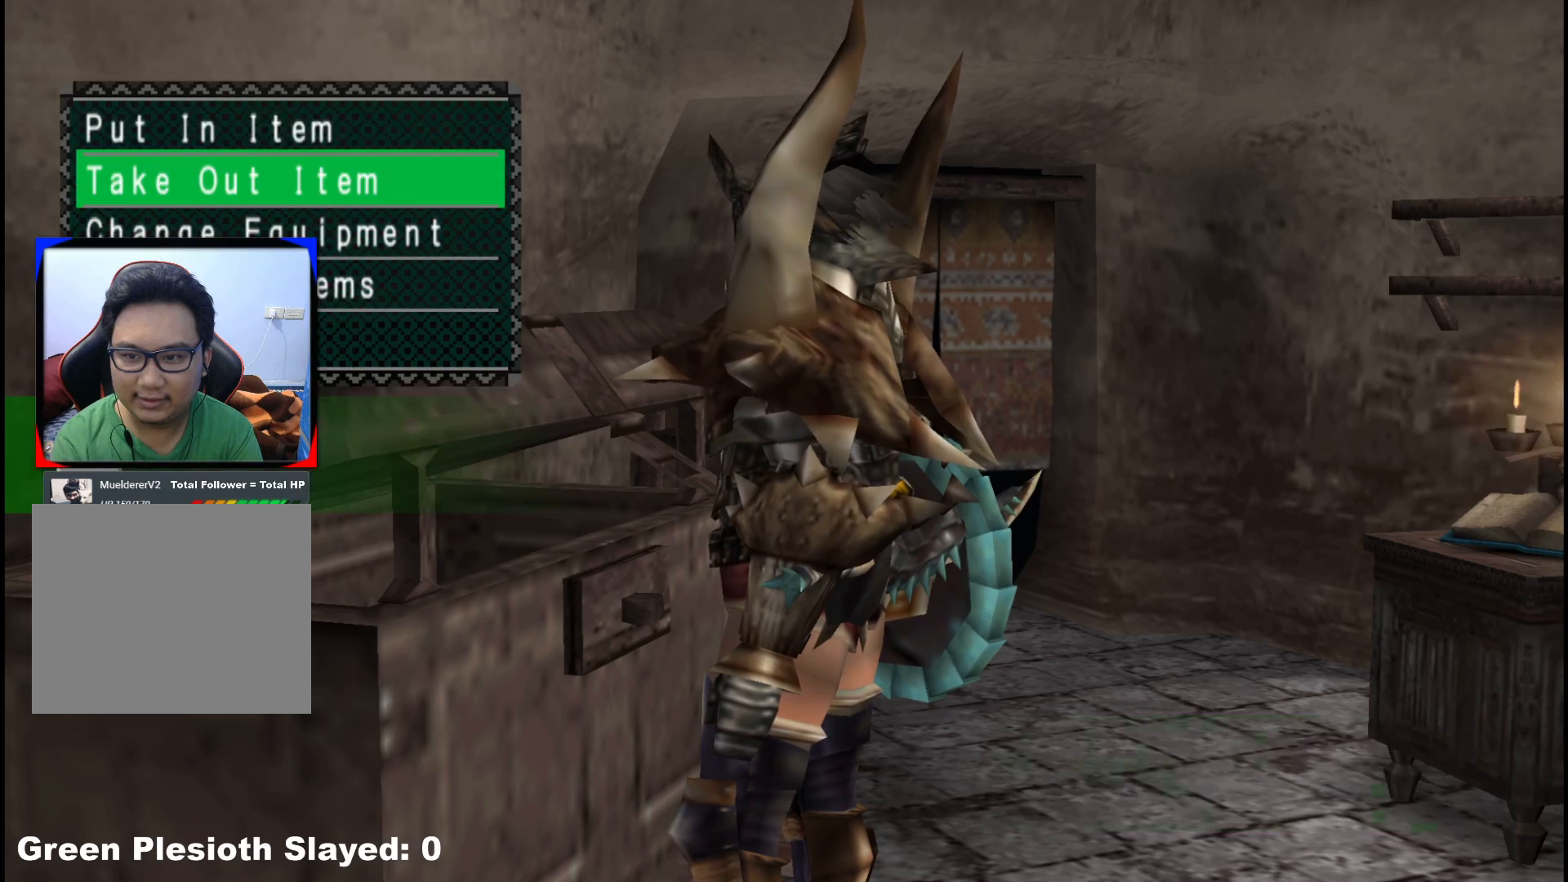
{"buttons": ["B"], "left_stick": "center", "right_stick": "center", "events": [[17, "START", "up"], [167, "B", "down"], [250, "B", "up"], [333, "B", "down"], [400, "B", "up"], [467, "B", "down"]]}
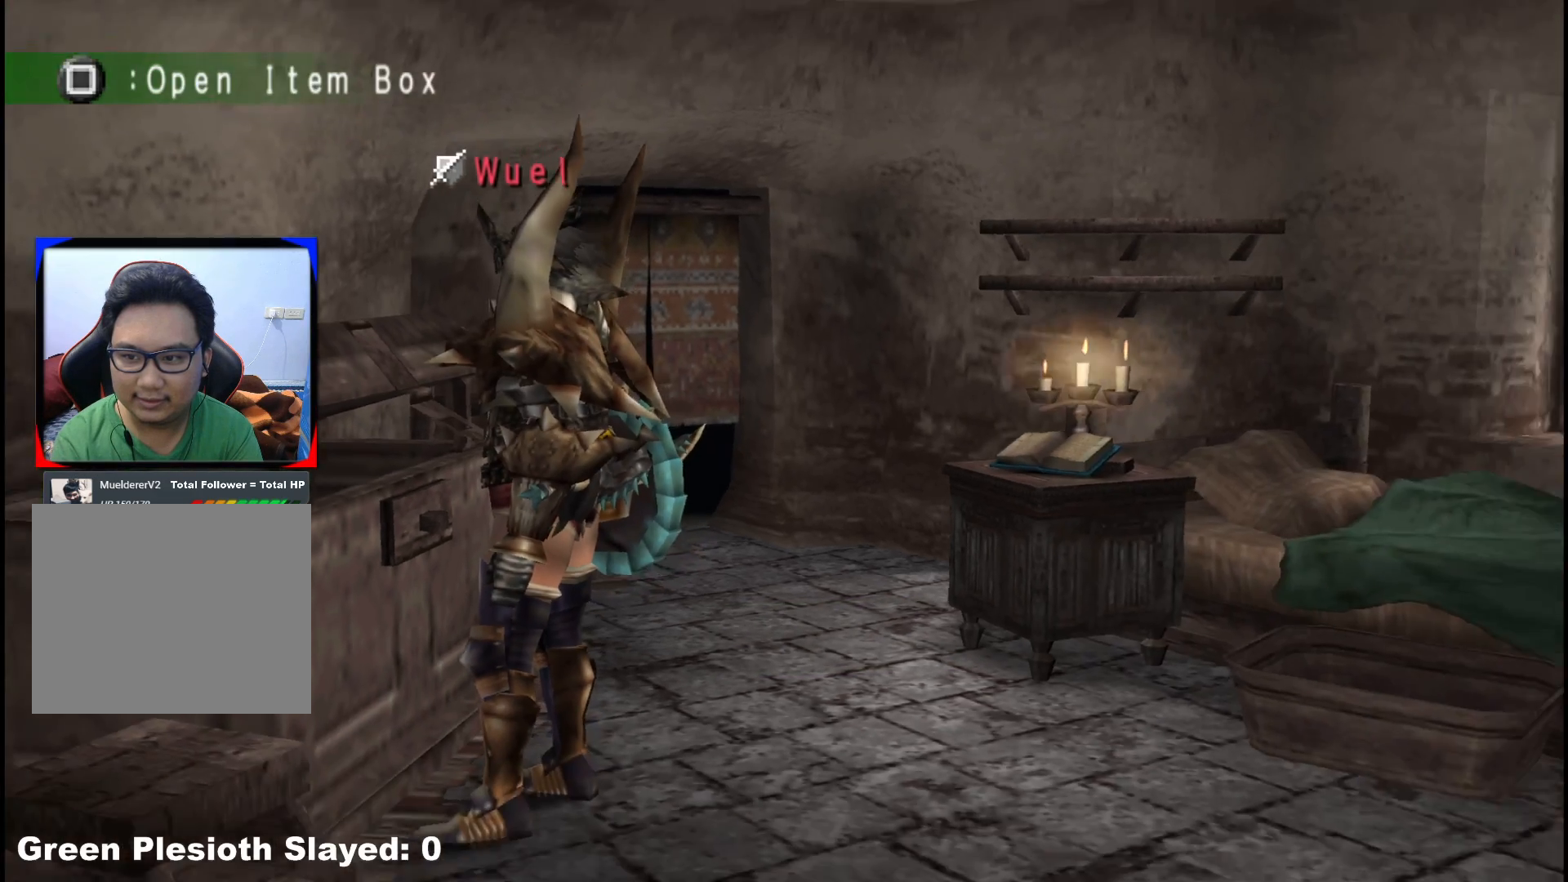
{"buttons": [], "left_stick": "center", "right_stick": "center", "events": [[50, "B", "up"], [183, "START", "down"], [300, "START", "up"]]}
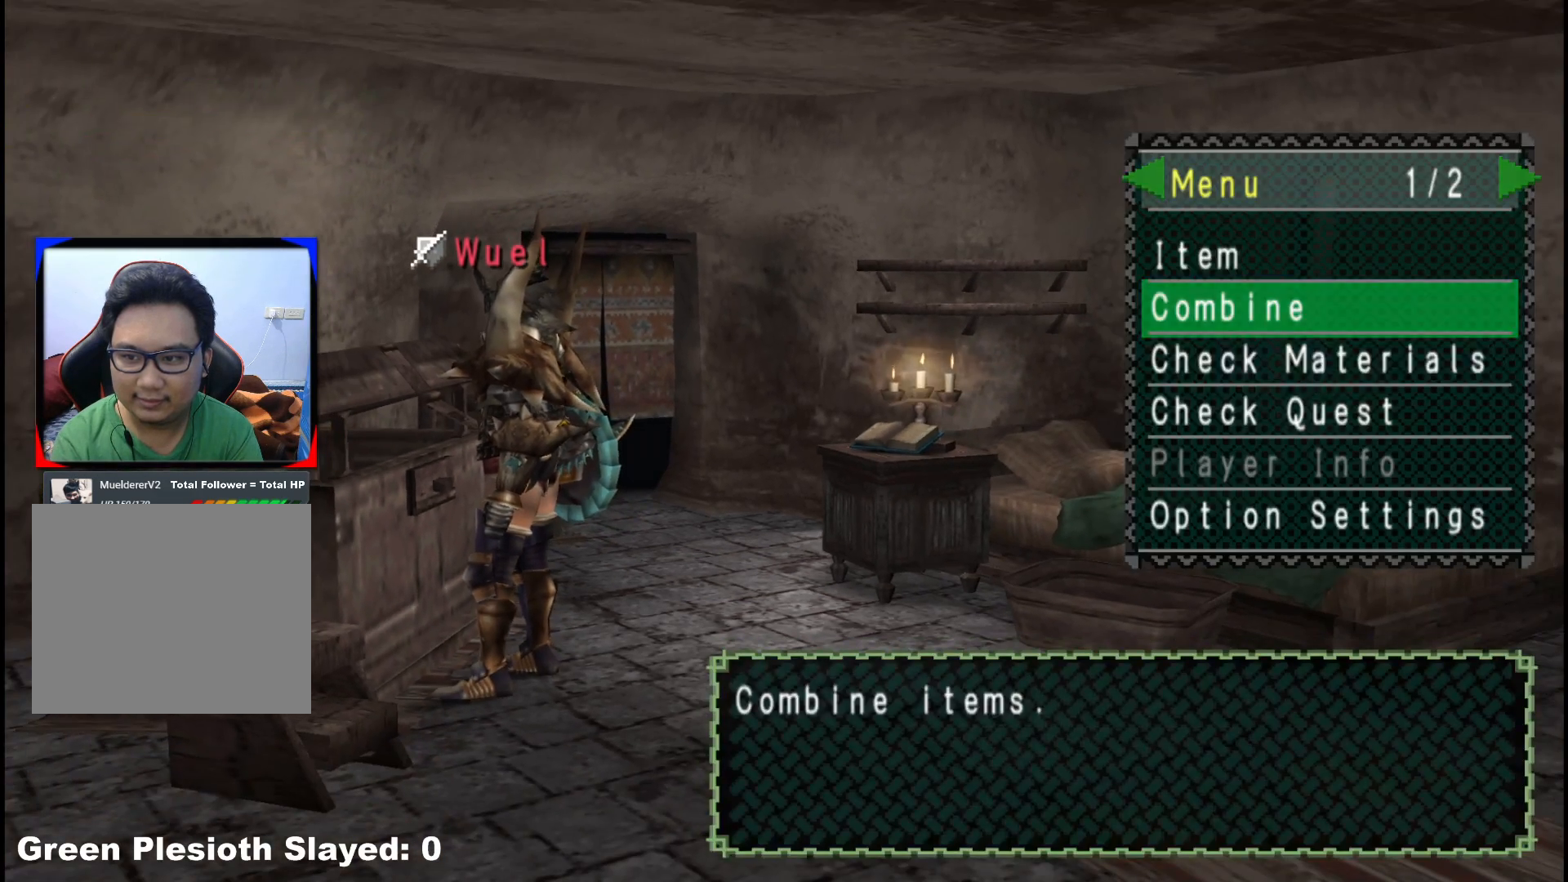
{"buttons": ["DPAD_UP"], "left_stick": "center", "right_stick": "center", "events": [[33, "DPAD_DOWN", "down"], [83, "DPAD_DOWN", "up"], [200, "DPAD_UP", "down"], [283, "A", "down"], [317, "DPAD_UP", "up"], [417, "A", "up"], [500, "DPAD_UP", "down"]]}
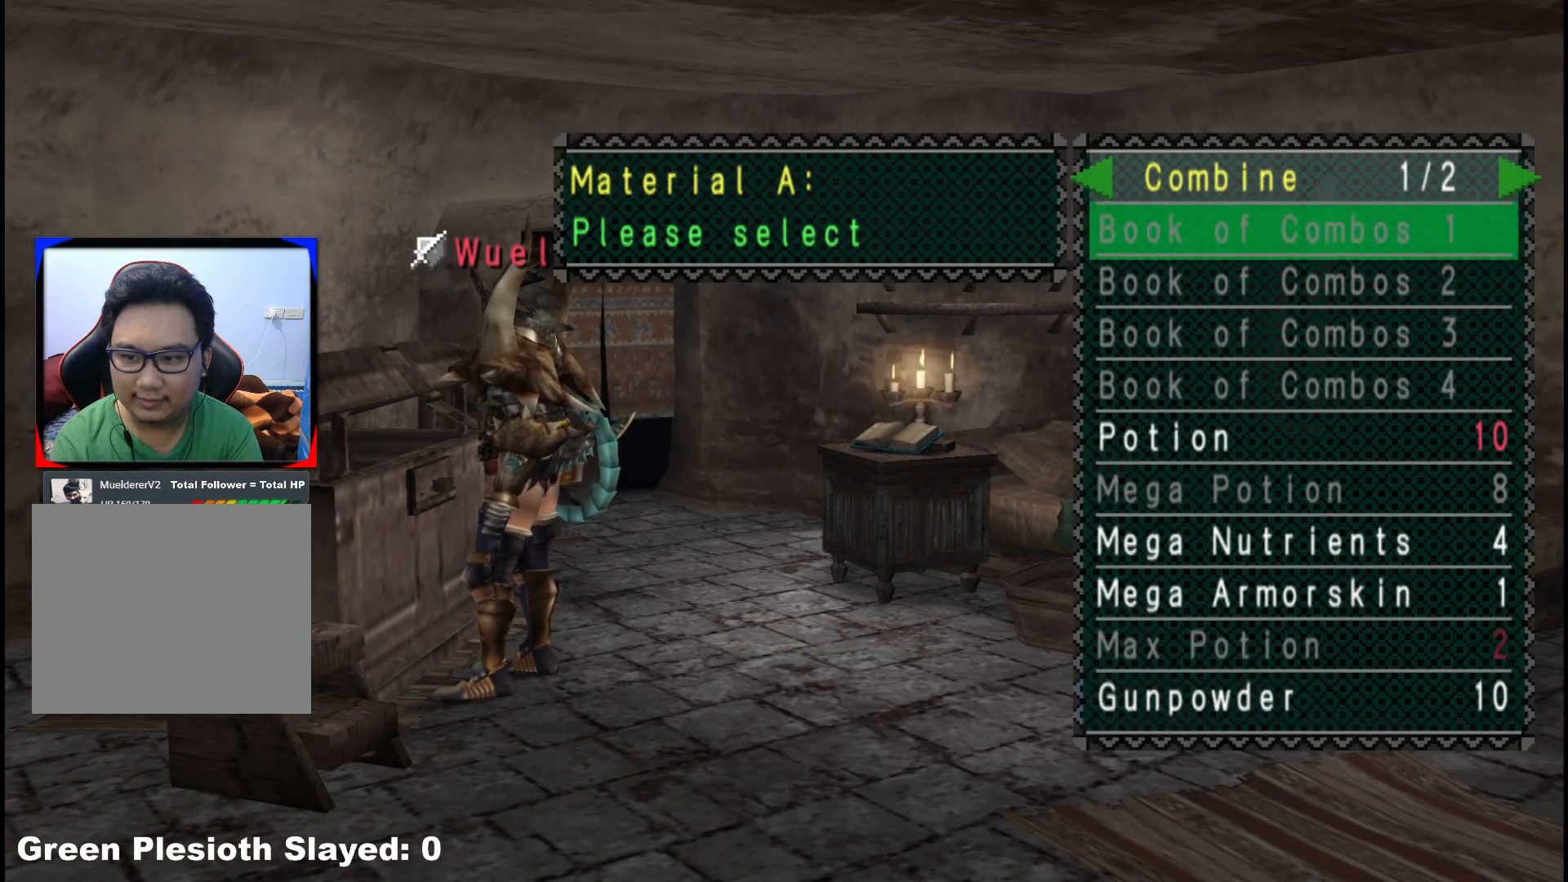
{"buttons": ["DPAD_UP"], "left_stick": "center", "right_stick": "center", "events": [[100, "DPAD_UP", "up"], [150, "DPAD_UP", "down"], [233, "DPAD_UP", "up"], [317, "DPAD_UP", "down"], [383, "DPAD_UP", "up"], [467, "DPAD_UP", "down"]]}
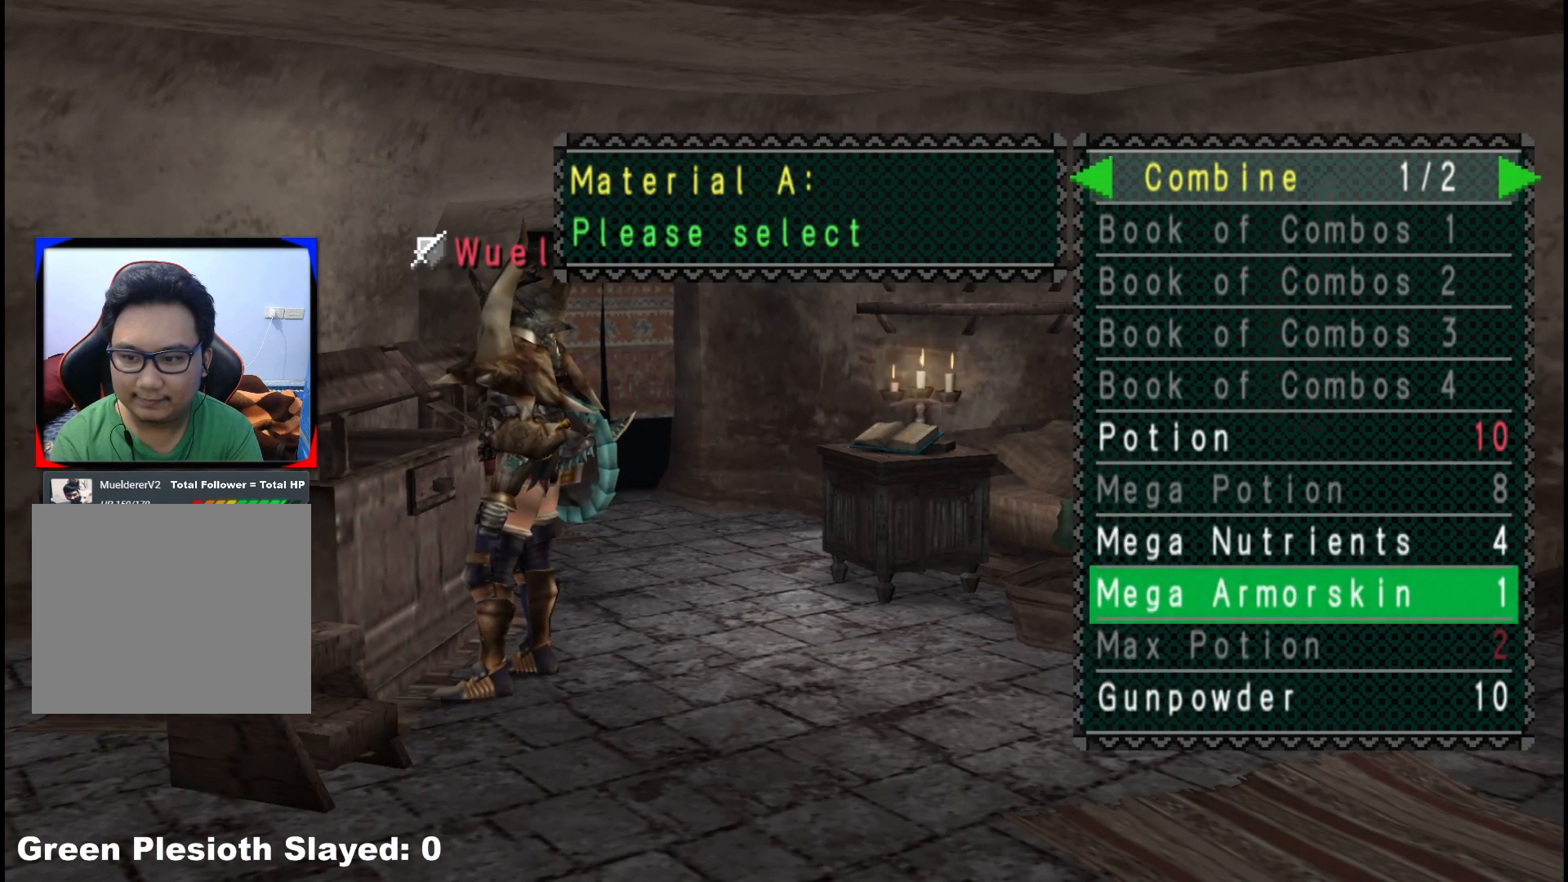
{"buttons": ["DPAD_RIGHT"], "left_stick": "center", "right_stick": "center", "events": [[33, "DPAD_UP", "up"], [117, "DPAD_UP", "down"], [200, "DPAD_UP", "up"], [283, "DPAD_UP", "down"], [383, "DPAD_UP", "up"], [400, "A", "down"], [483, "A", "up"], [500, "DPAD_RIGHT", "down"]]}
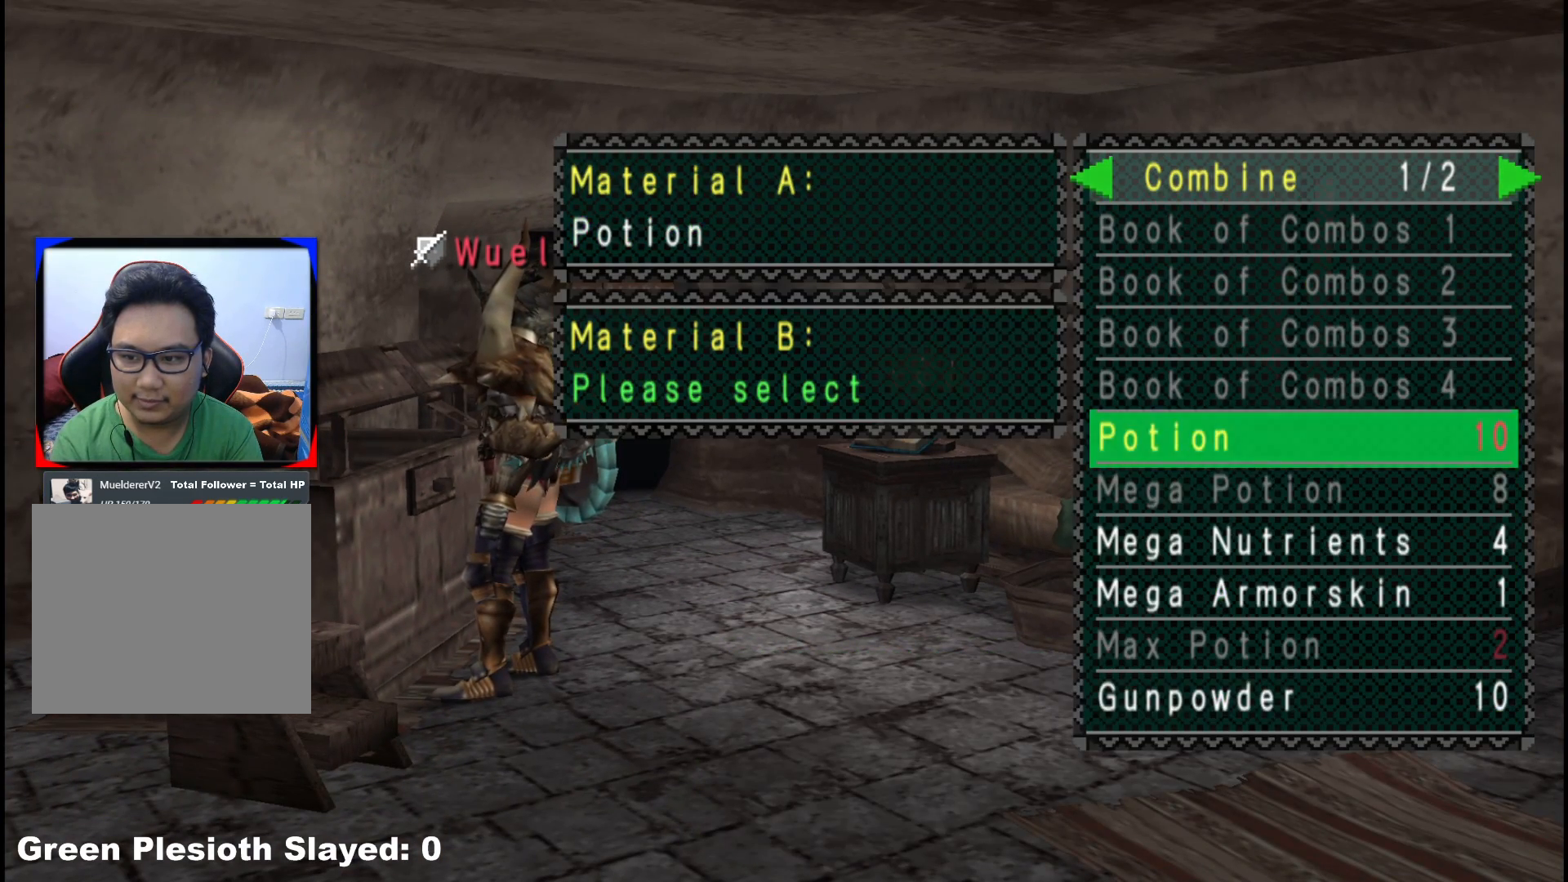
{"buttons": [], "left_stick": "center", "right_stick": "center", "events": [[67, "DPAD_RIGHT", "up"], [183, "DPAD_UP", "down"], [267, "DPAD_UP", "up"]]}
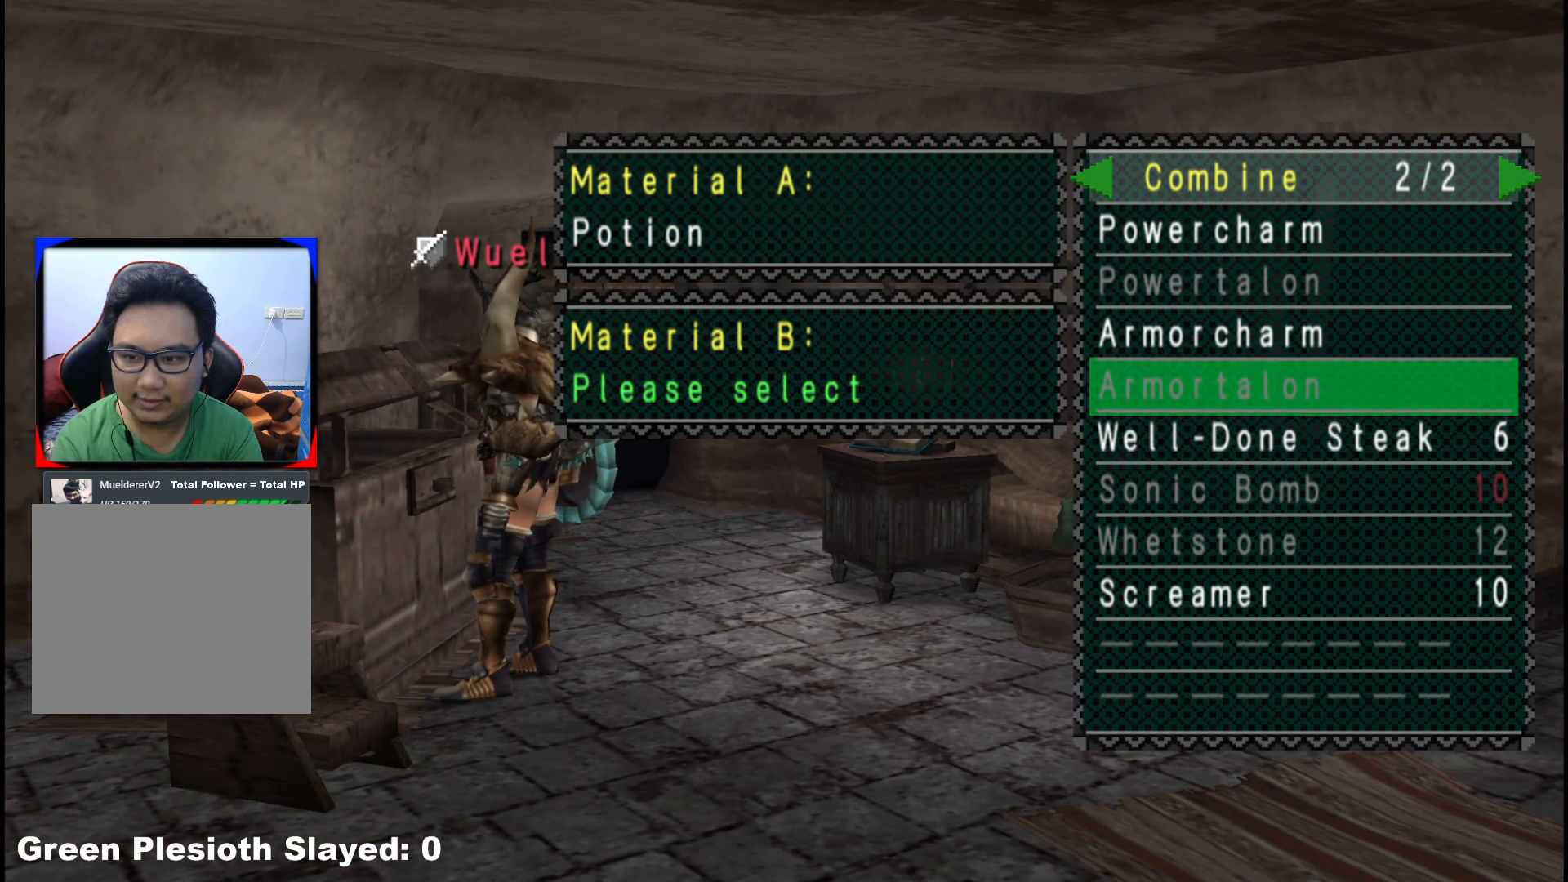
{"buttons": [], "left_stick": "center", "right_stick": "center", "events": [[167, "DPAD_DOWN", "down"], [217, "DPAD_DOWN", "up"], [367, "B", "down"], [483, "B", "up"]]}
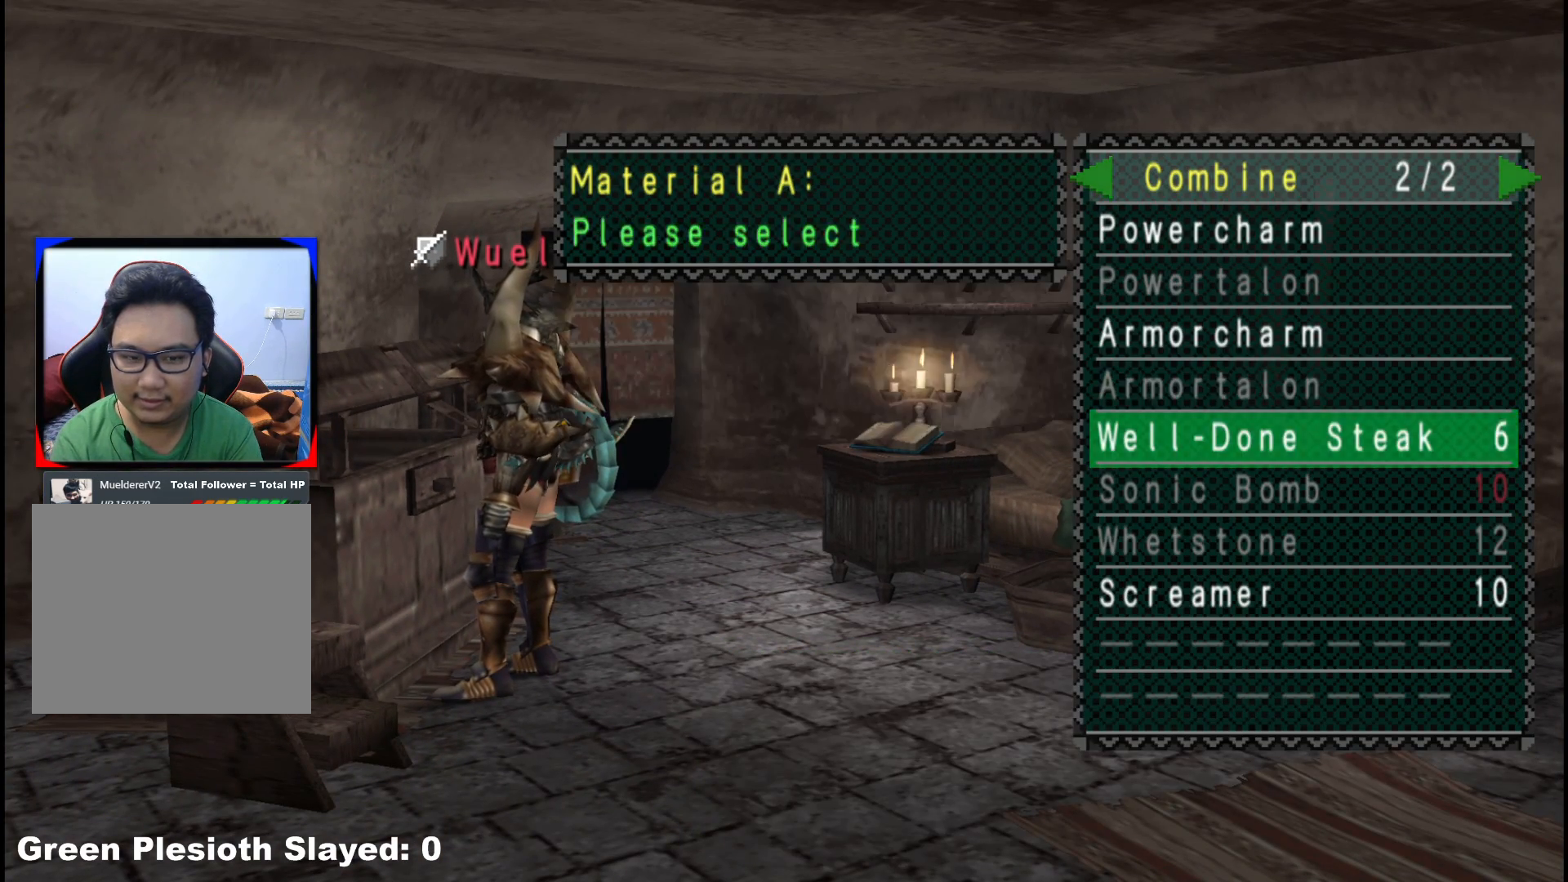
{"buttons": [], "left_stick": "center", "right_stick": "center", "events": [[67, "B", "down"], [117, "B", "up"], [217, "B", "down"], [283, "B", "up"], [350, "B", "down"], [433, "B", "up"]]}
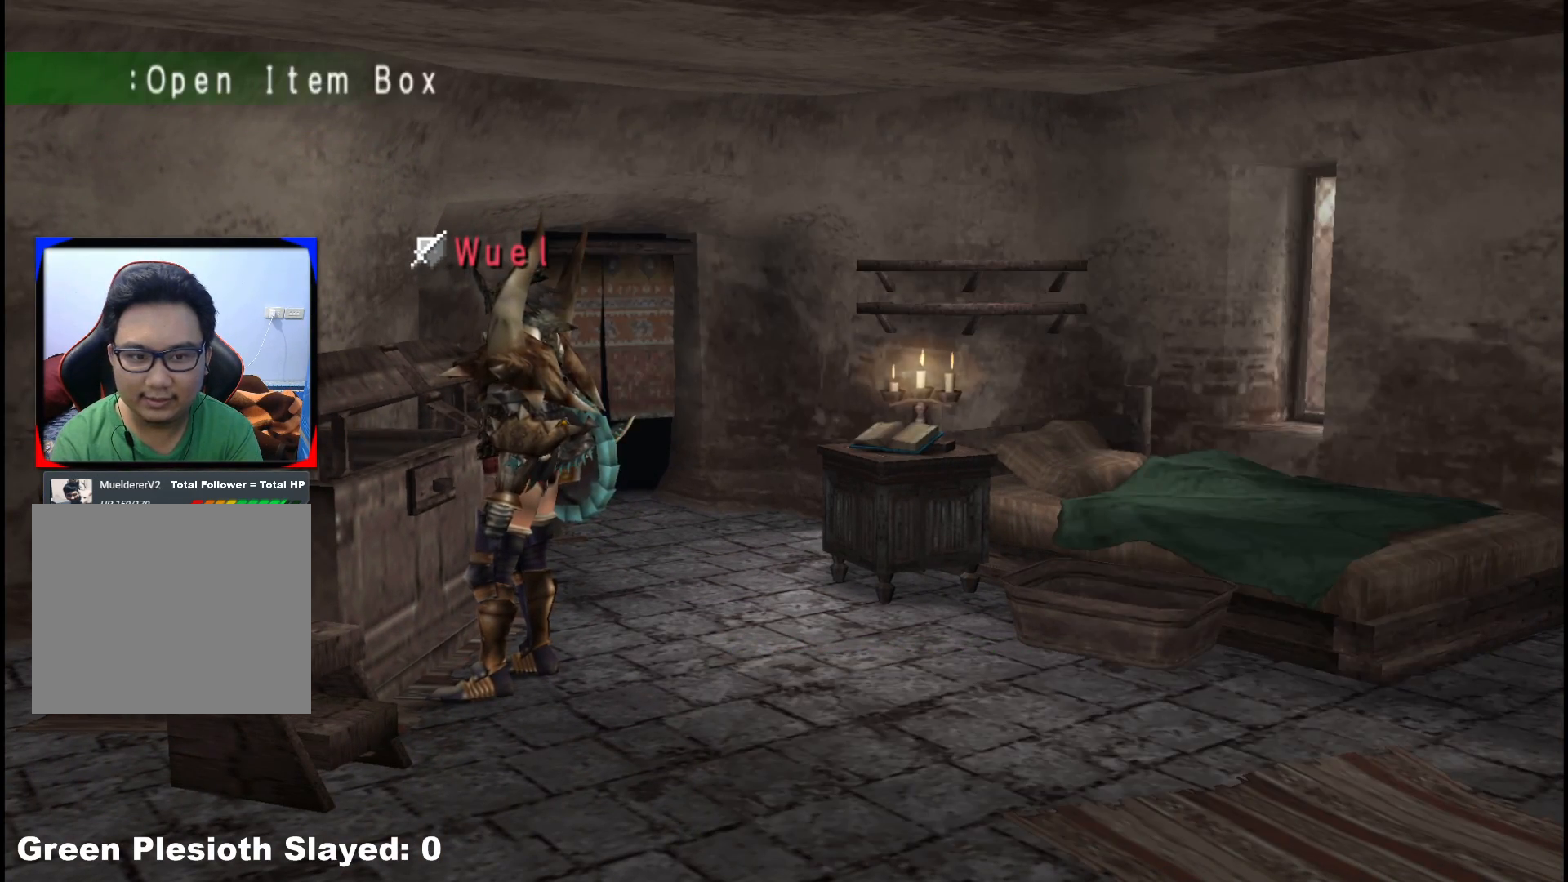
{"buttons": ["A"], "left_stick": "center", "right_stick": "center", "events": [[17, "X", "down"], [133, "X", "up"], [317, "DPAD_DOWN", "down"], [400, "DPAD_DOWN", "up"], [500, "A", "down"]]}
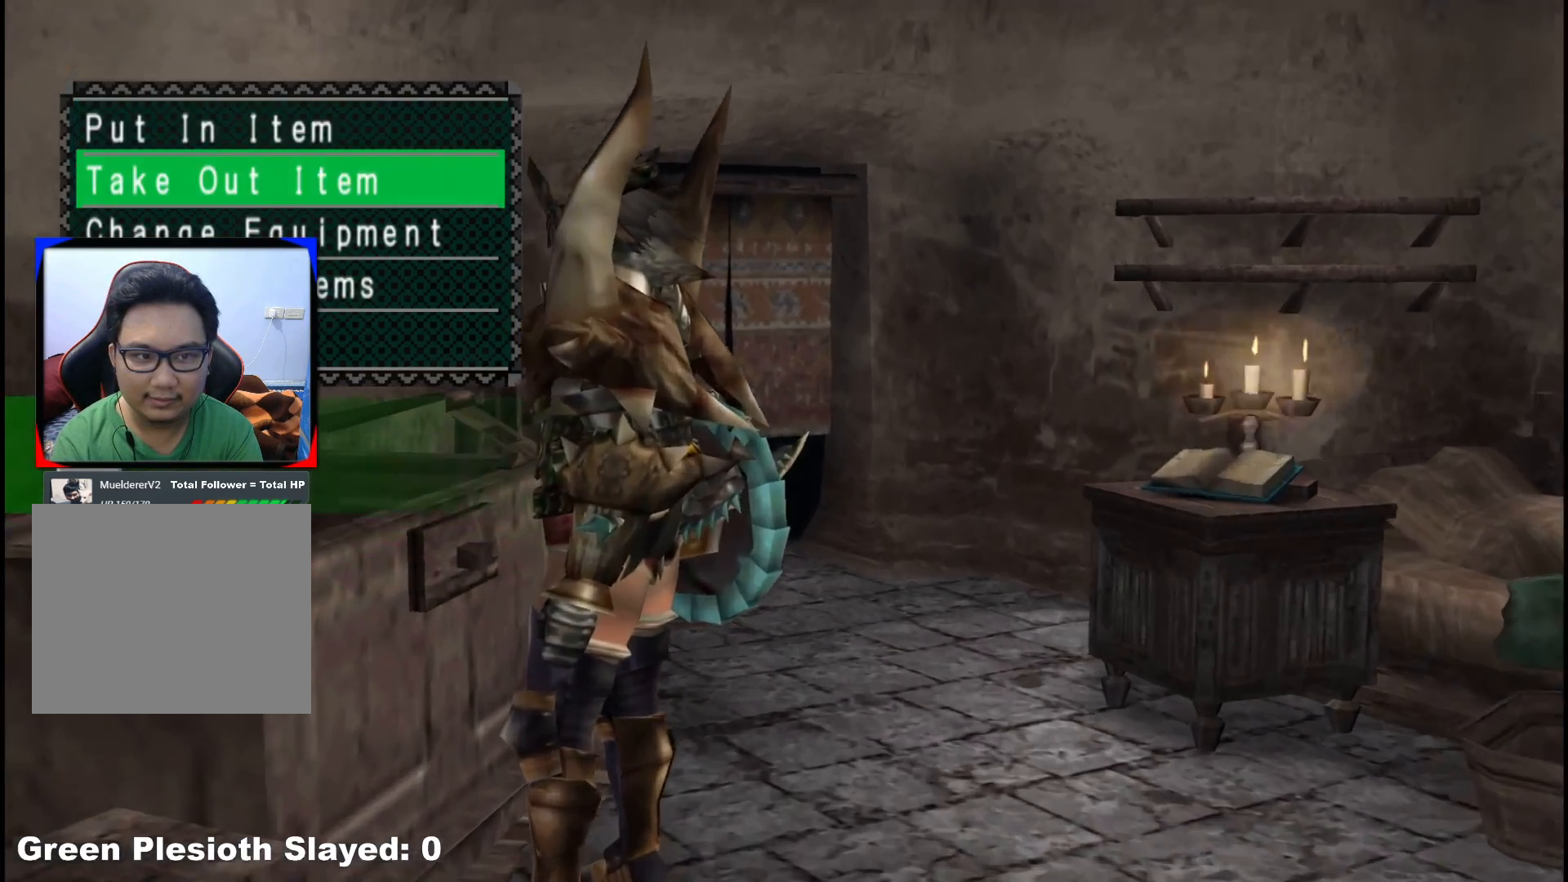
{"buttons": [], "left_stick": "center", "right_stick": "center", "events": [[117, "A", "up"], [183, "DPAD_DOWN", "down"], [250, "DPAD_DOWN", "up"], [367, "DPAD_DOWN", "down"], [433, "DPAD_DOWN", "up"]]}
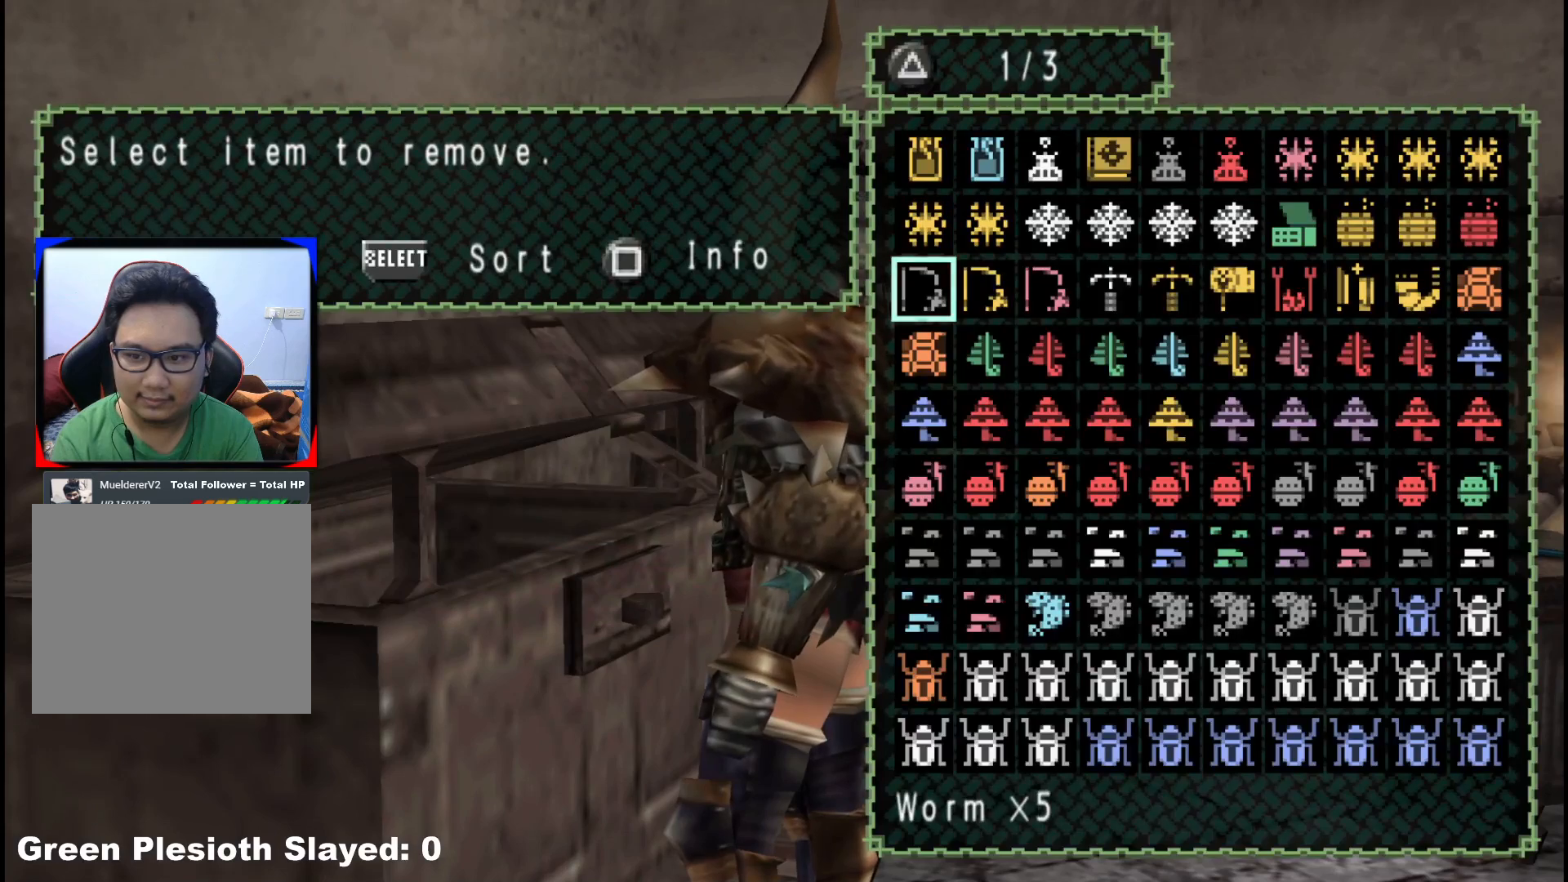
{"buttons": [], "left_stick": "center", "right_stick": "center", "events": [[33, "DPAD_DOWN", "down"], [100, "DPAD_DOWN", "up"], [267, "A", "down"], [367, "A", "up"]]}
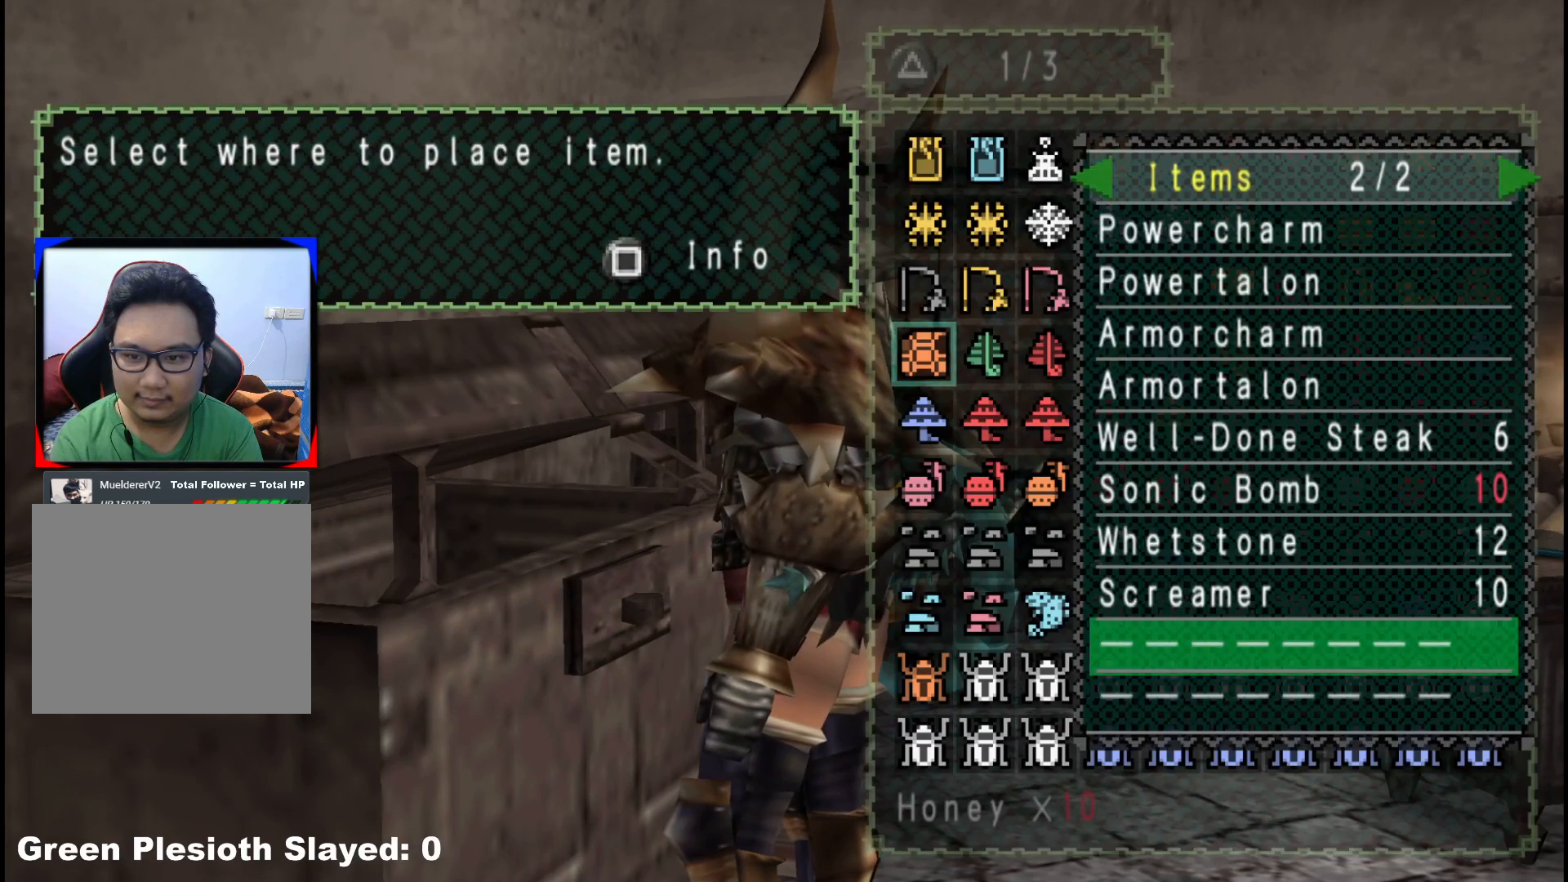
{"buttons": [], "left_stick": "center", "right_stick": "center", "events": [[133, "A", "down"], [217, "A", "up"], [383, "DPAD_UP", "down"], [483, "DPAD_UP", "up"]]}
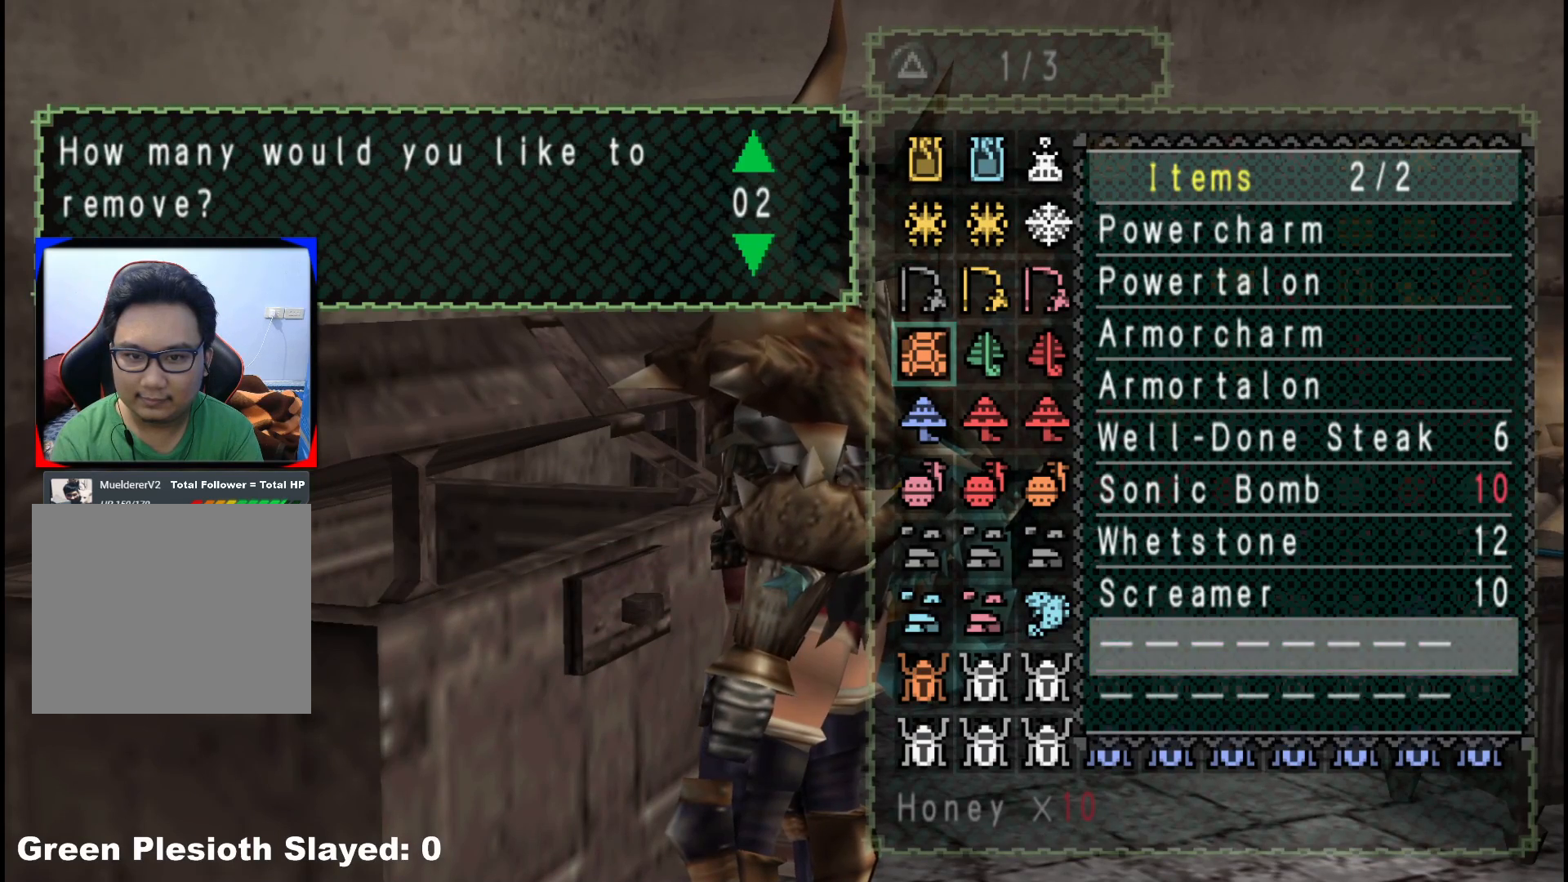
{"buttons": [], "left_stick": "center", "right_stick": "center", "events": [[250, "DPAD_RIGHT", "down"], [317, "DPAD_RIGHT", "up"]]}
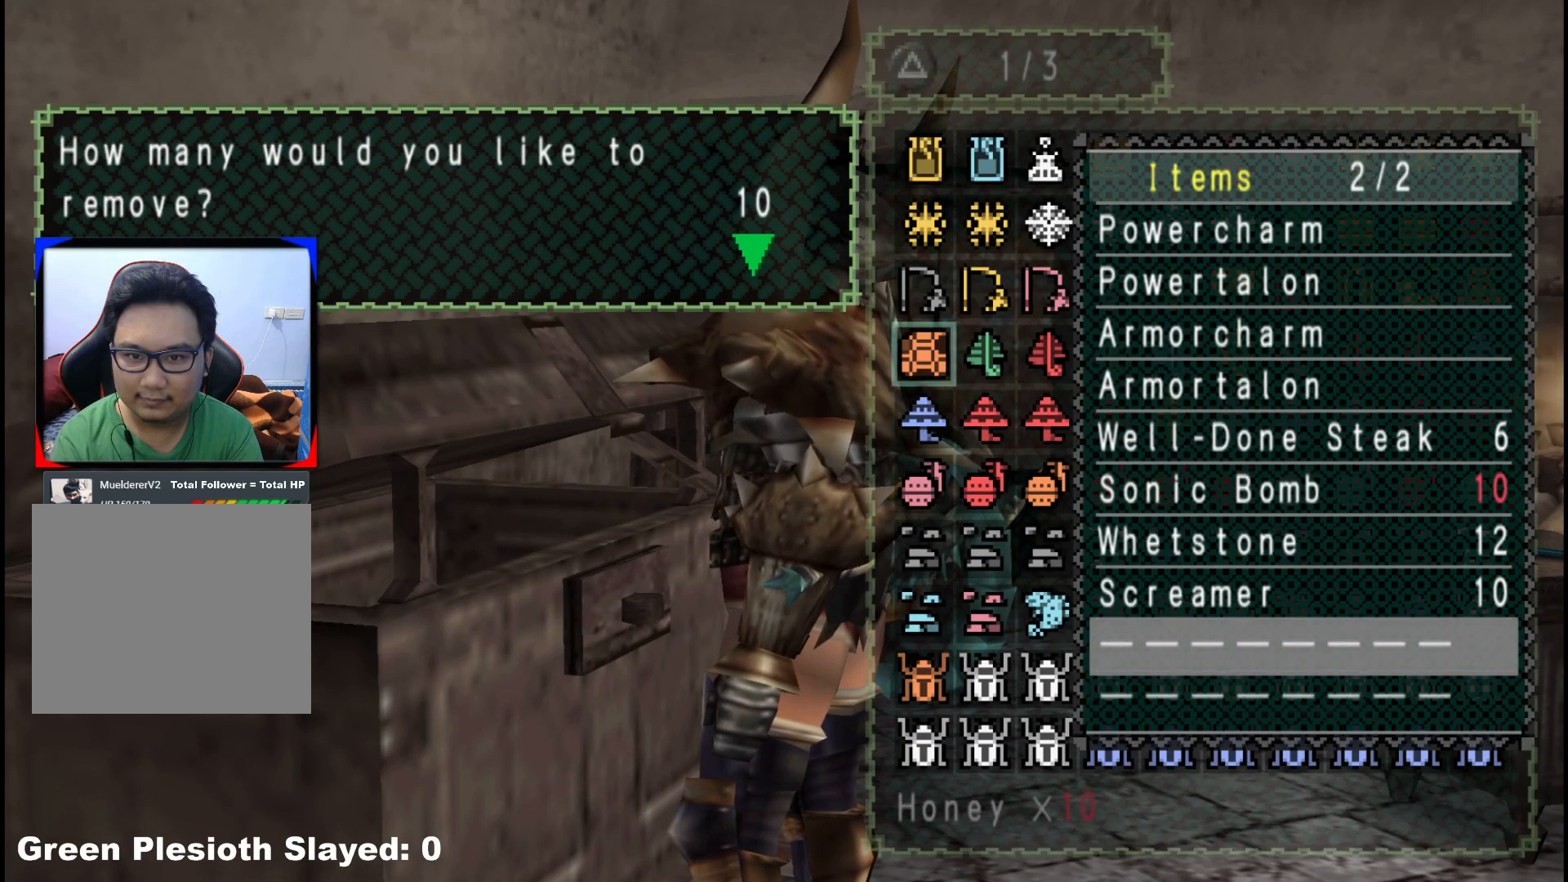
{"buttons": [], "left_stick": "center", "right_stick": "center", "events": [[50, "A", "down"], [133, "A", "up"], [200, "A", "down"], [267, "A", "up"], [400, "B", "down"], [483, "B", "up"]]}
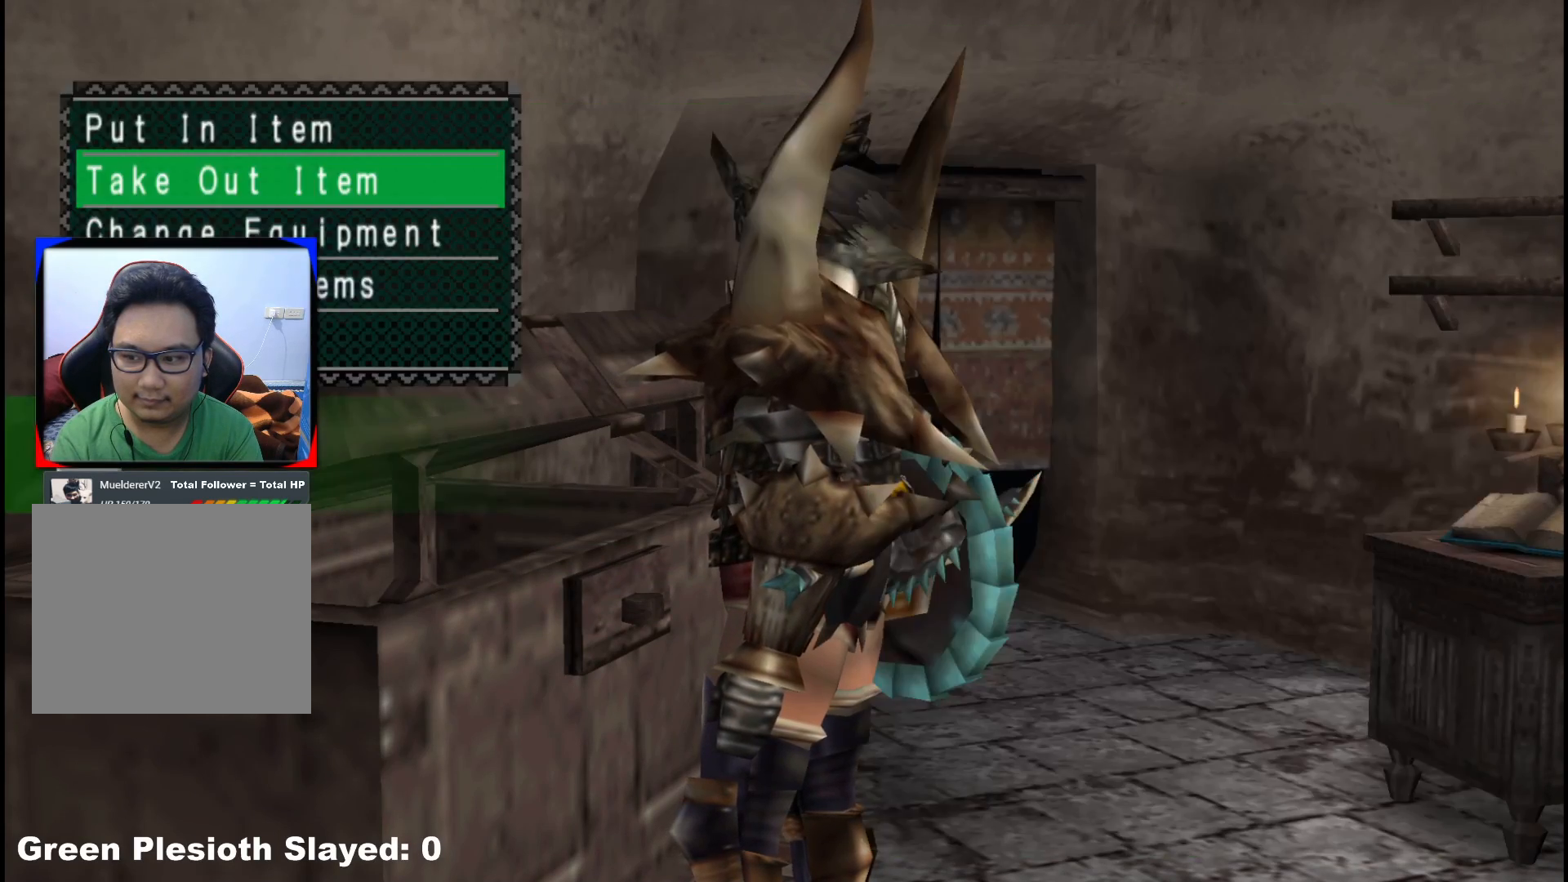
{"buttons": [], "left_stick": "center", "right_stick": "center", "events": [[67, "B", "down"], [117, "B", "up"], [167, "B", "down"], [250, "B", "up"], [350, "START", "down"], [483, "START", "up"]]}
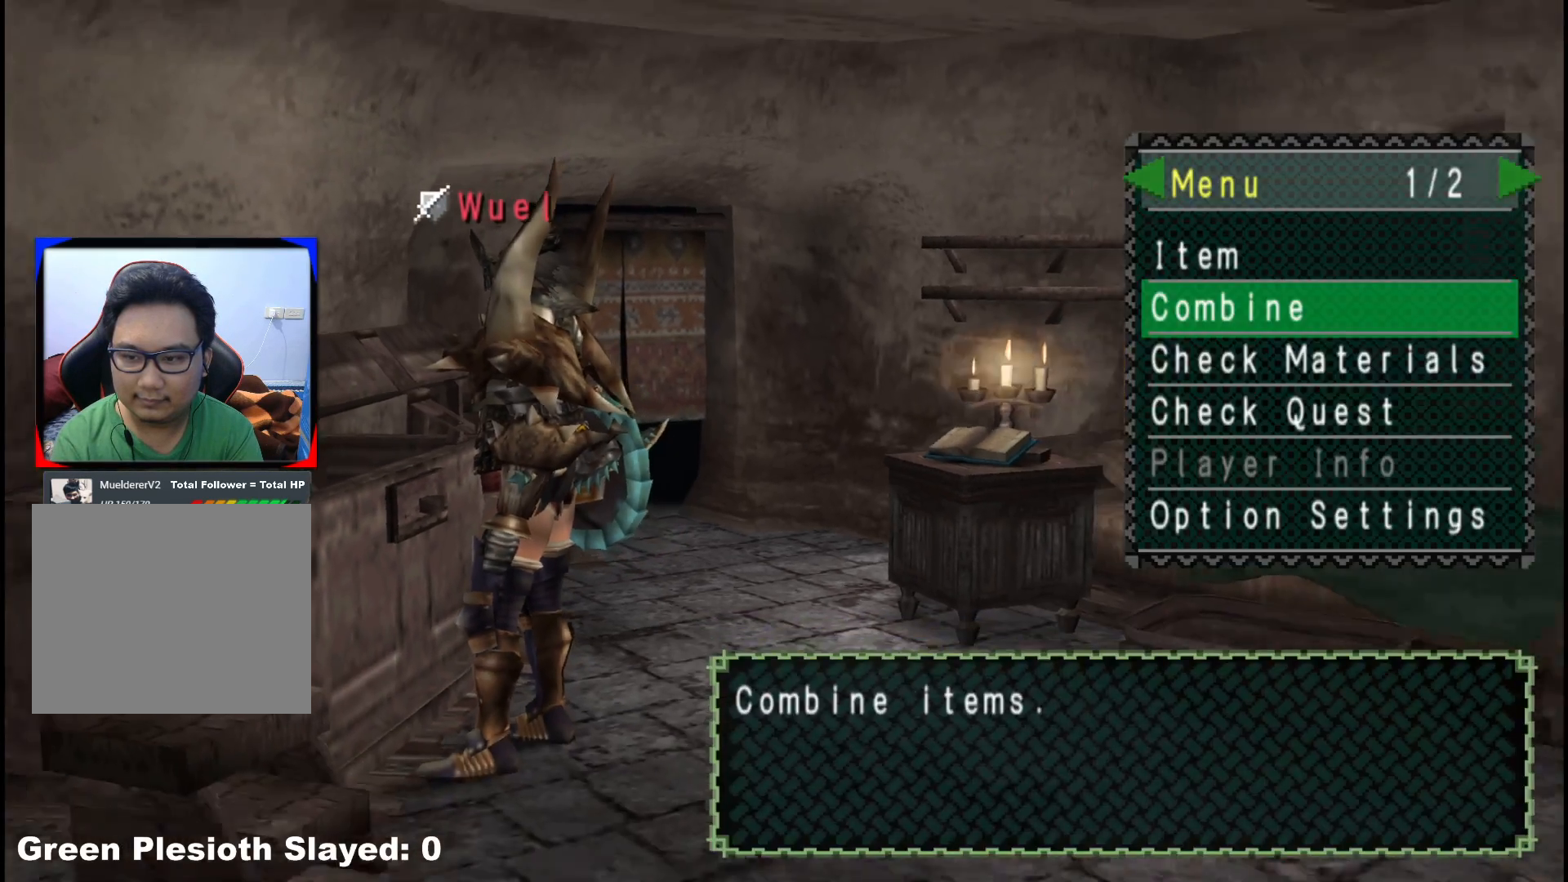
{"buttons": [], "left_stick": "center", "right_stick": "center", "events": [[167, "A", "down"], [267, "A", "up"]]}
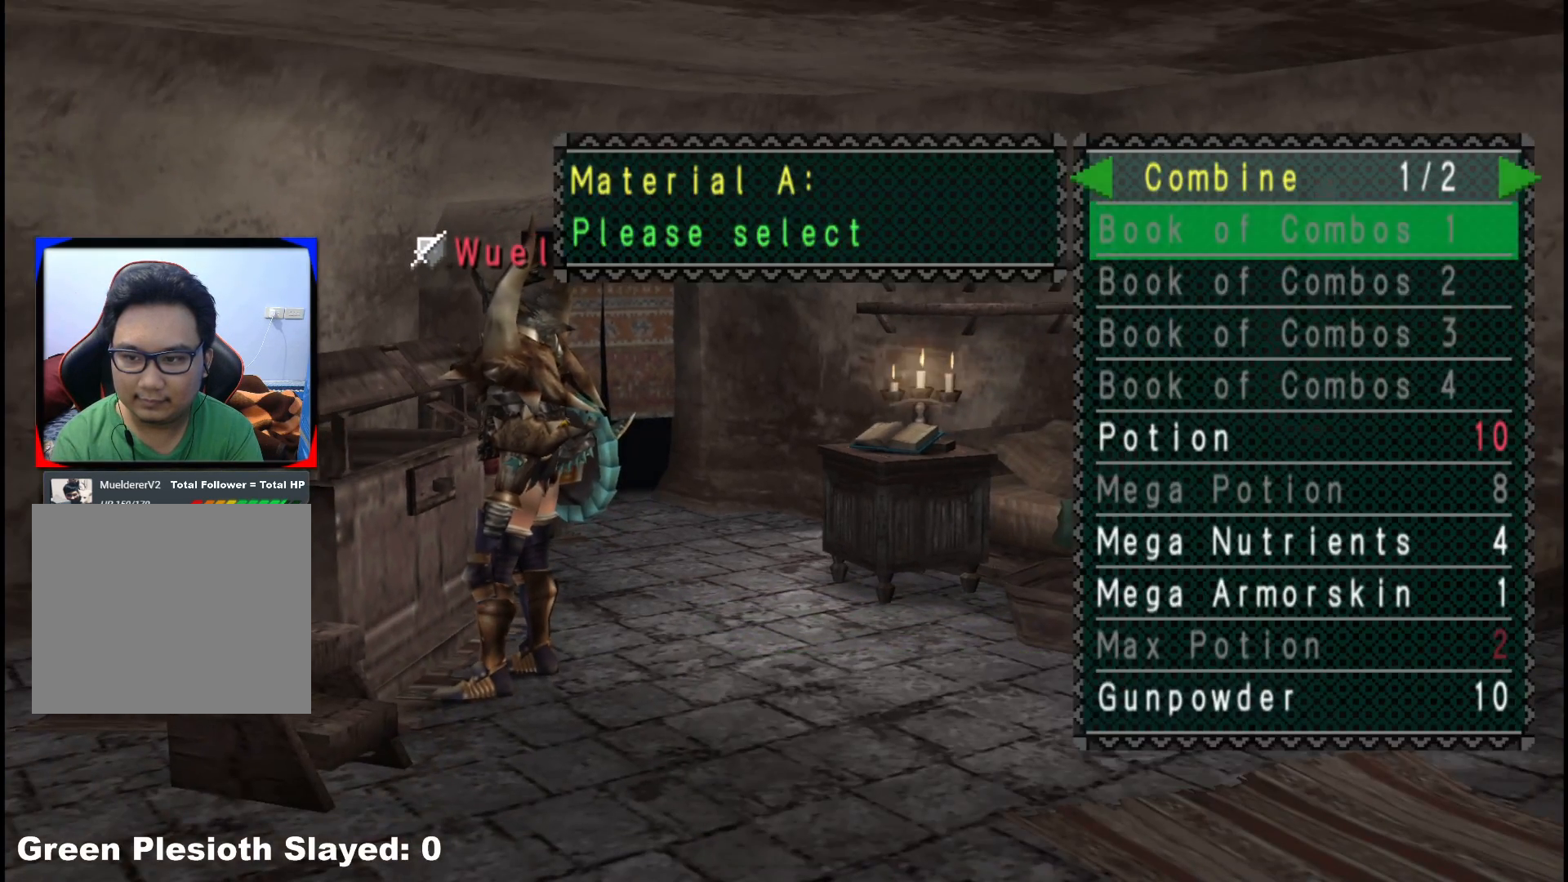
{"buttons": ["DPAD_DOWN"], "left_stick": "center", "right_stick": "center", "events": [[33, "DPAD_DOWN", "down"], [100, "DPAD_DOWN", "up"], [200, "DPAD_DOWN", "down"], [250, "DPAD_DOWN", "up"], [350, "DPAD_DOWN", "down"], [433, "DPAD_DOWN", "up"], [467, "DPAD_DOWN", "down"]]}
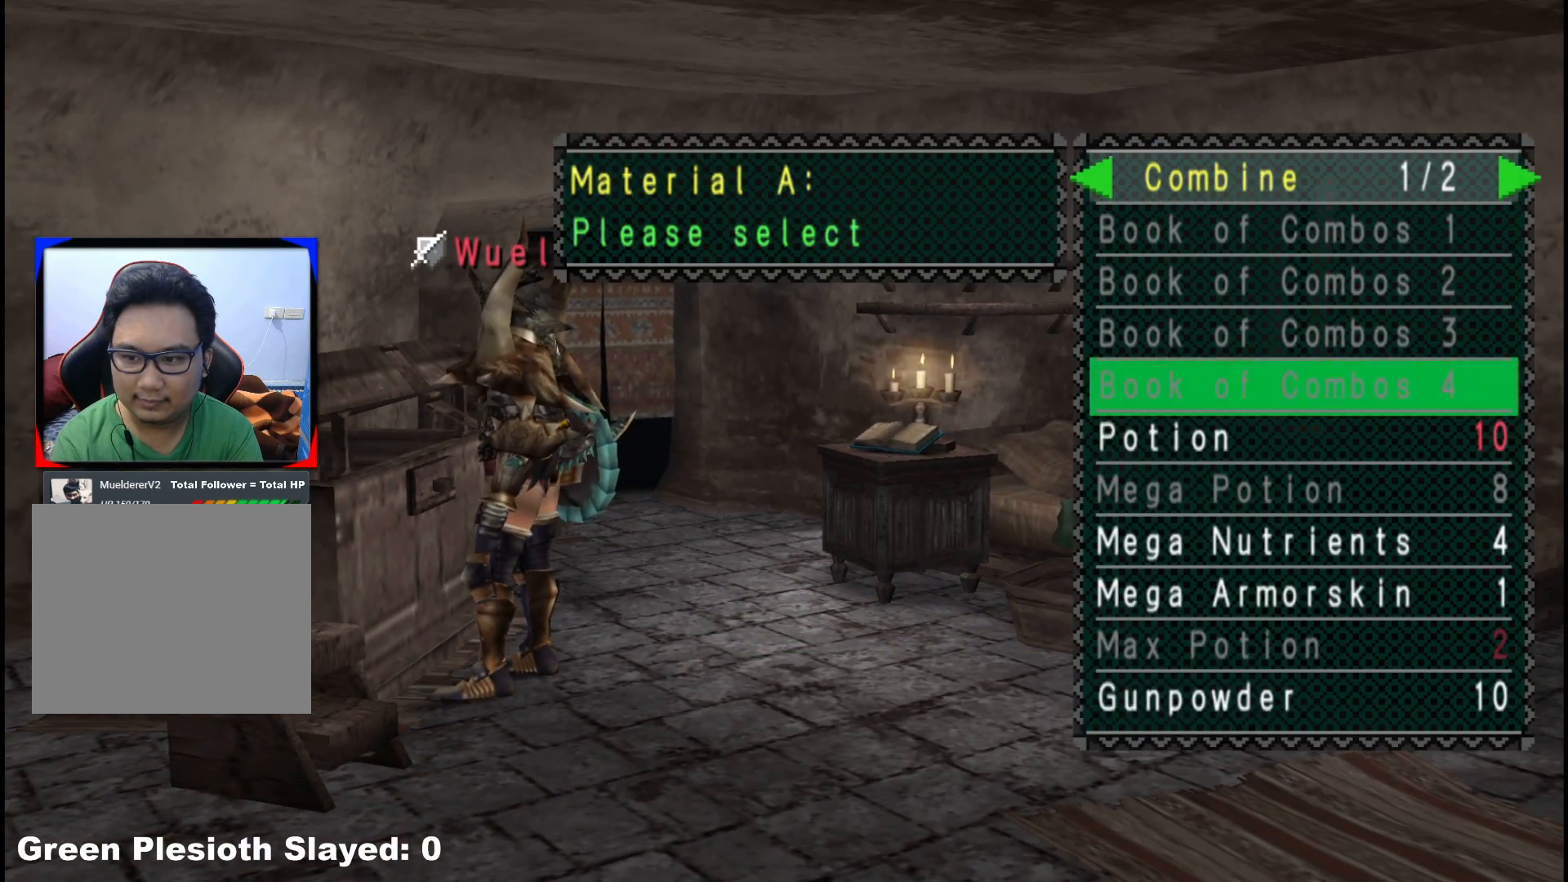
{"buttons": [], "left_stick": "center", "right_stick": "center", "events": [[67, "DPAD_DOWN", "up"], [117, "A", "down"], [217, "A", "up"], [217, "DPAD_RIGHT", "down"], [283, "DPAD_RIGHT", "up"], [417, "DPAD_DOWN", "down"], [483, "DPAD_DOWN", "up"]]}
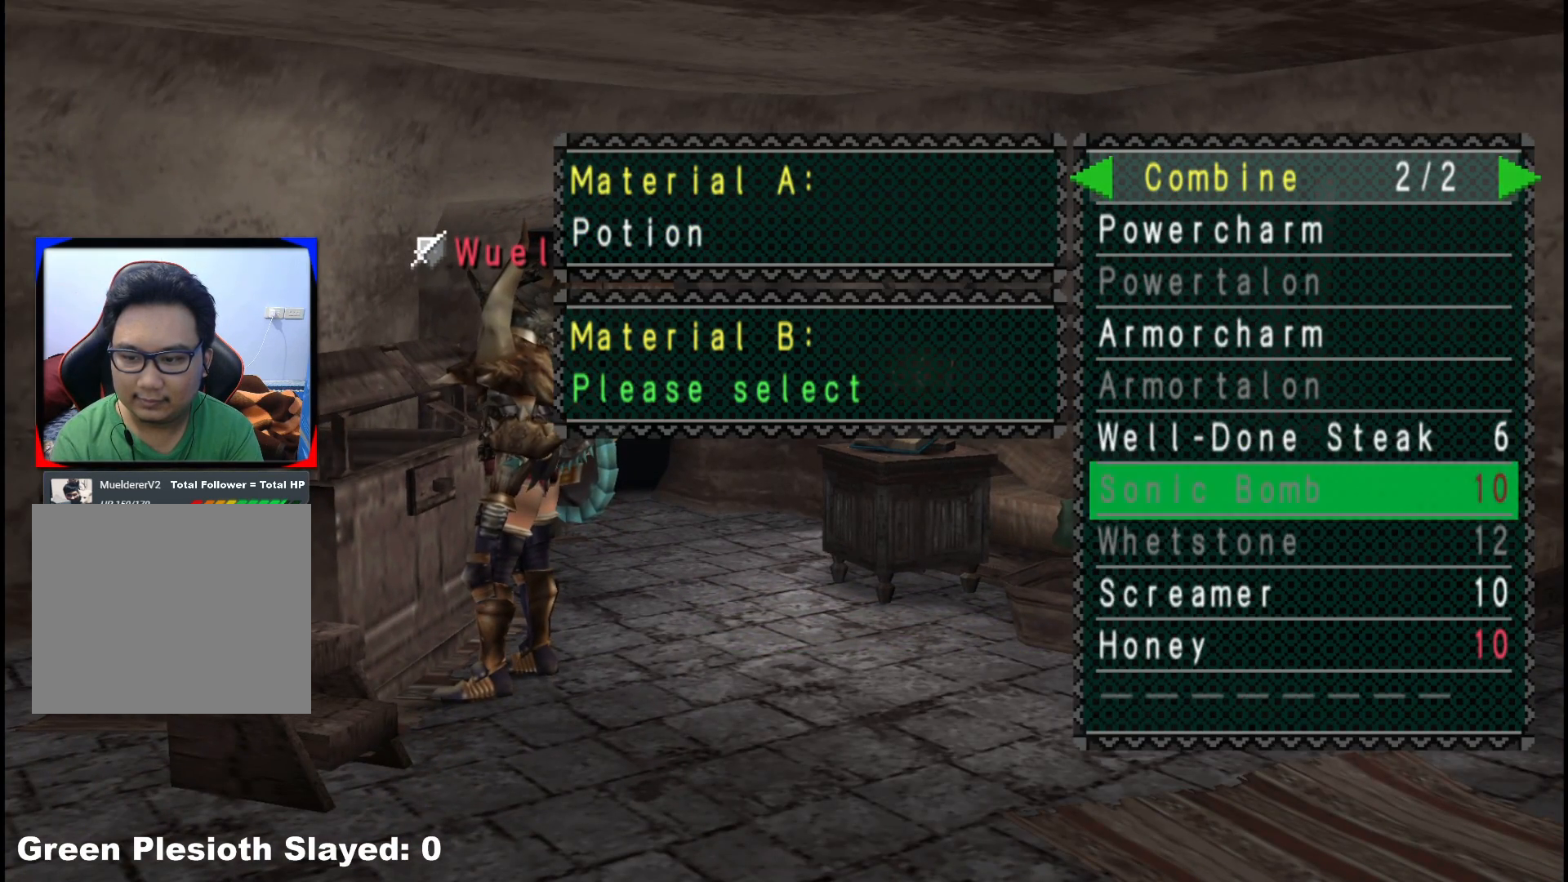
{"buttons": [], "left_stick": "center", "right_stick": "center", "events": [[67, "DPAD_DOWN", "down"], [133, "DPAD_DOWN", "up"], [233, "DPAD_DOWN", "down"], [283, "DPAD_DOWN", "up"], [383, "DPAD_DOWN", "down"], [467, "DPAD_DOWN", "up"]]}
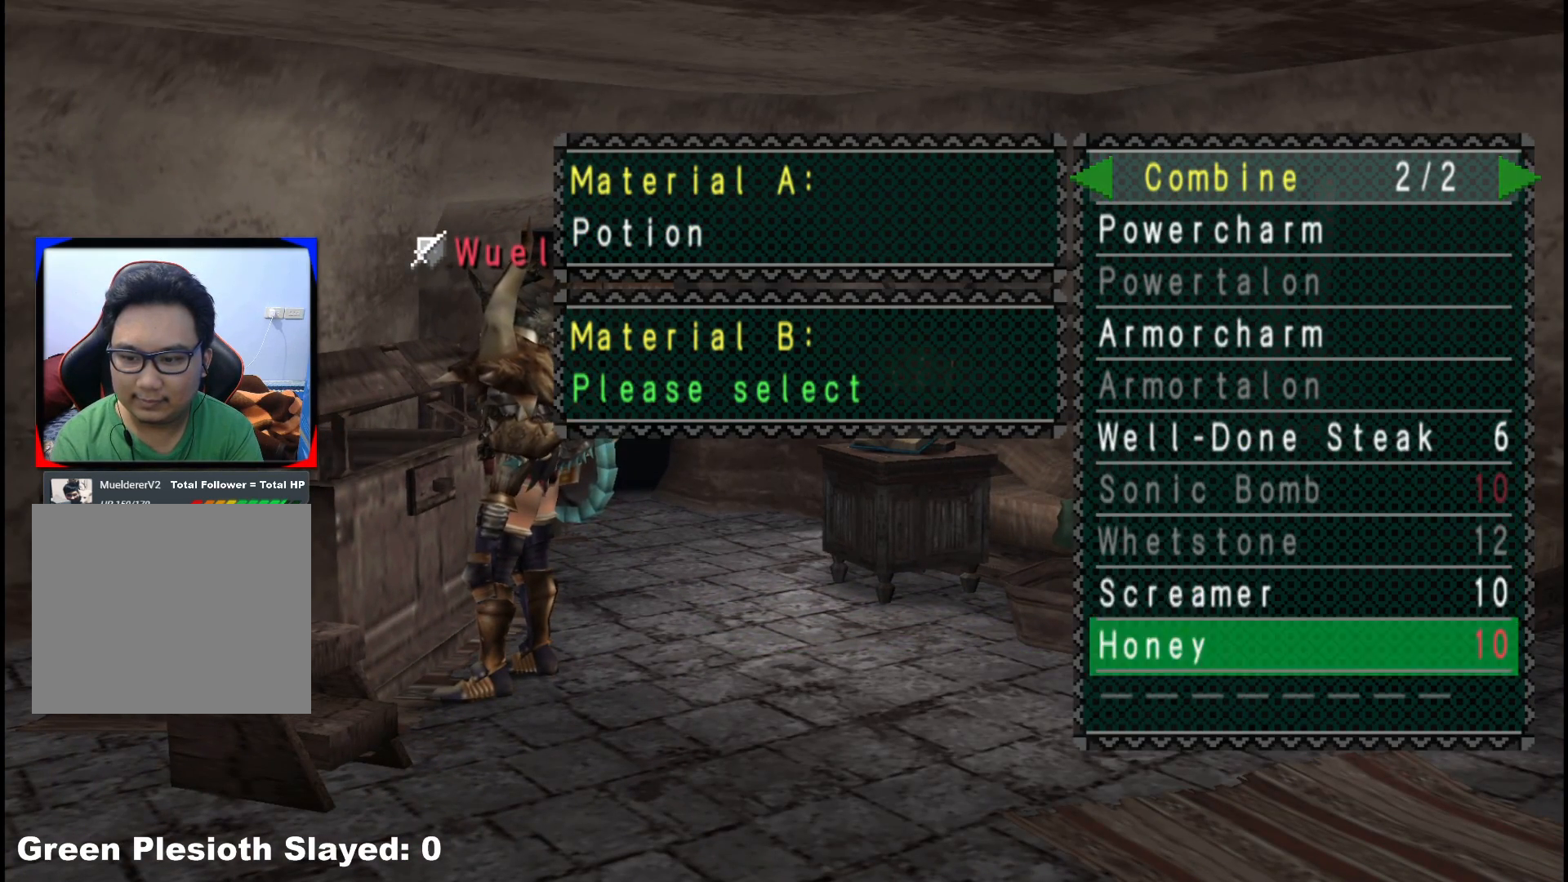
{"buttons": ["A"], "left_stick": "center", "right_stick": "center", "events": [[17, "A", "down"], [133, "A", "up"], [483, "A", "down"]]}
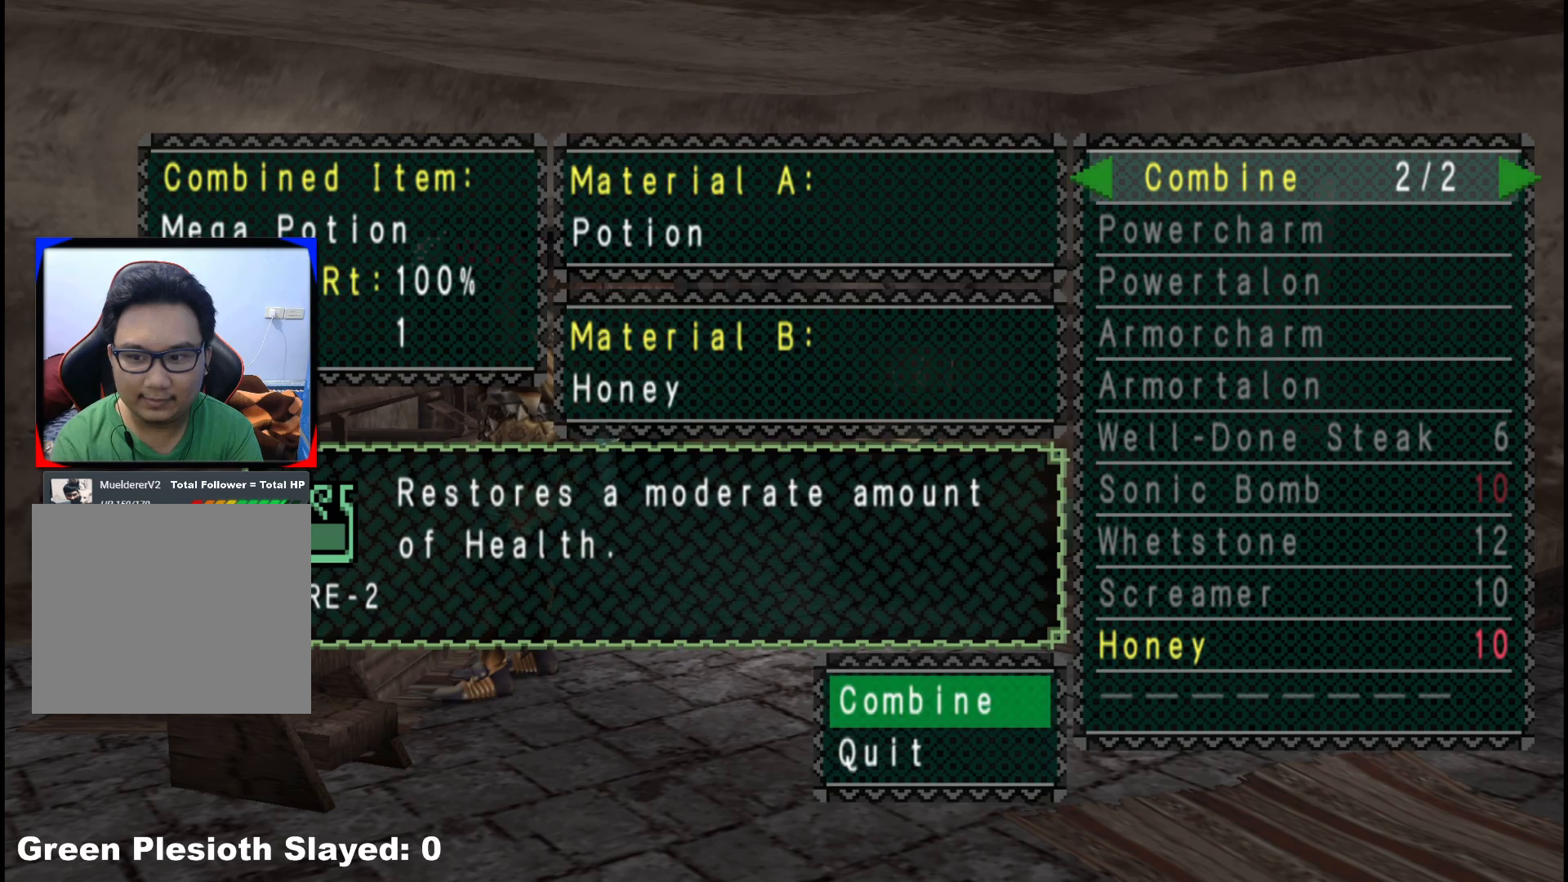
{"buttons": [], "left_stick": "center", "right_stick": "center", "events": [[83, "A", "up"], [167, "A", "down"], [267, "A", "up"], [333, "A", "down"], [433, "A", "up"]]}
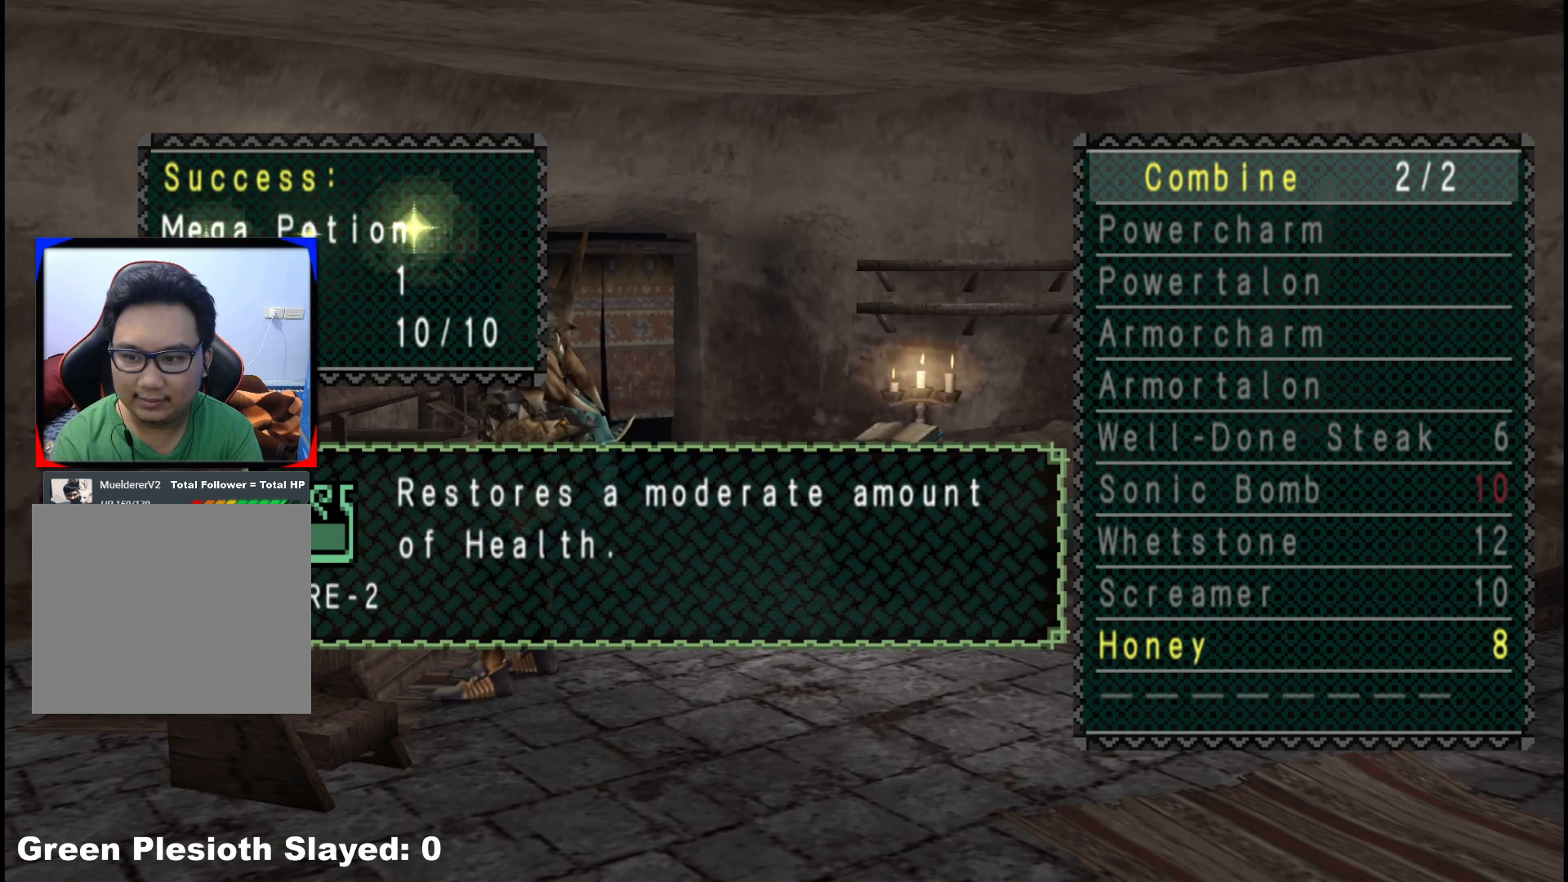
{"buttons": ["B"], "left_stick": "center", "right_stick": "center", "events": [[17, "DPAD_LEFT", "down"], [83, "DPAD_LEFT", "up"], [467, "B", "down"]]}
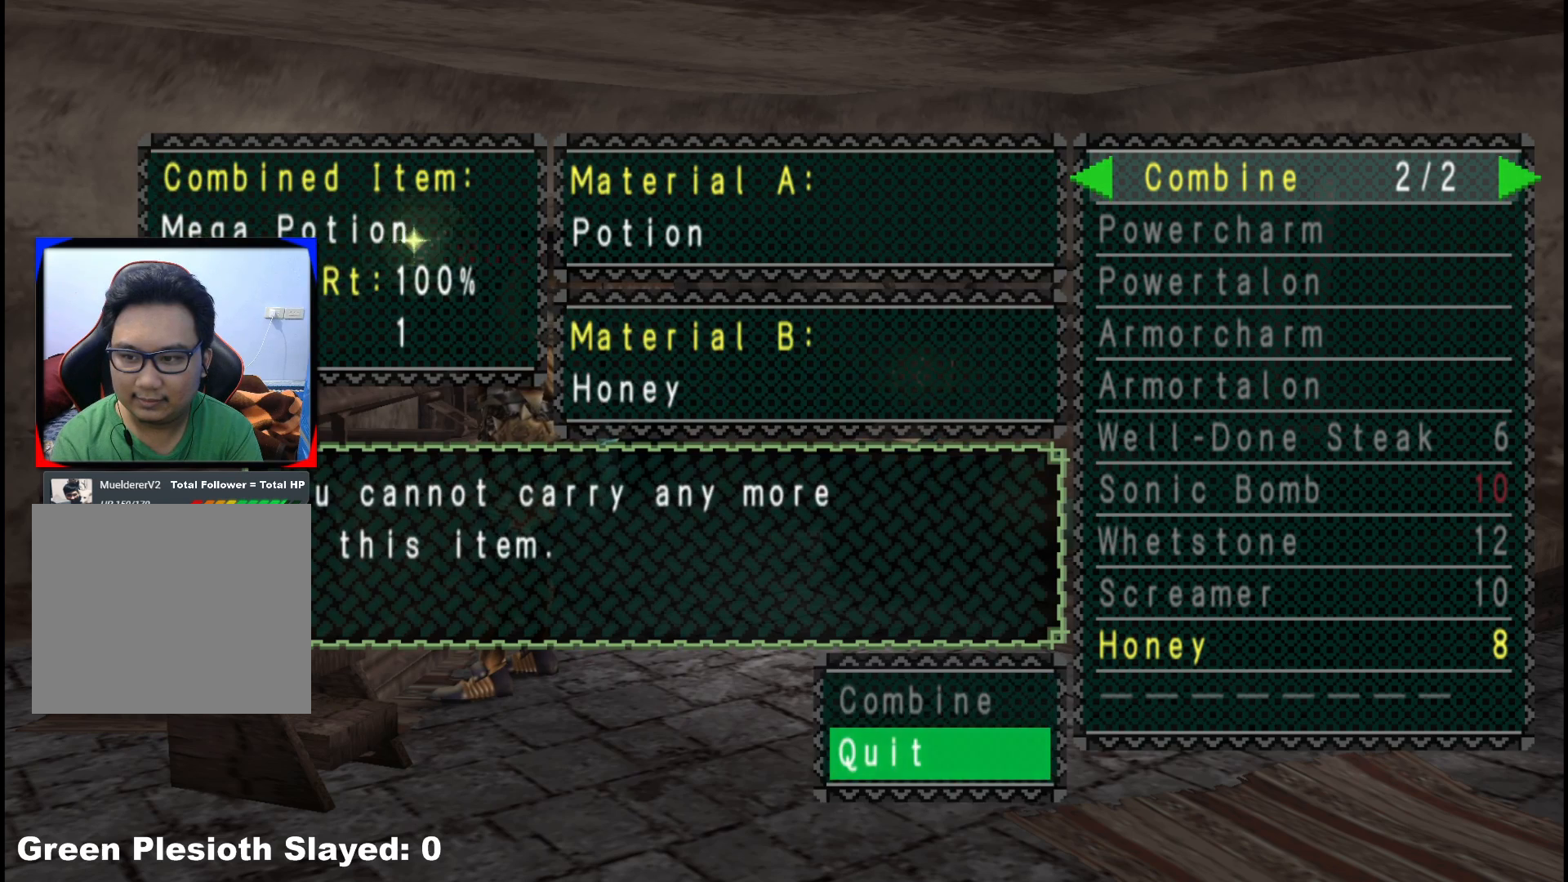
{"buttons": [], "left_stick": "center", "right_stick": "center", "events": [[50, "B", "up"], [133, "B", "down"], [217, "B", "up"]]}
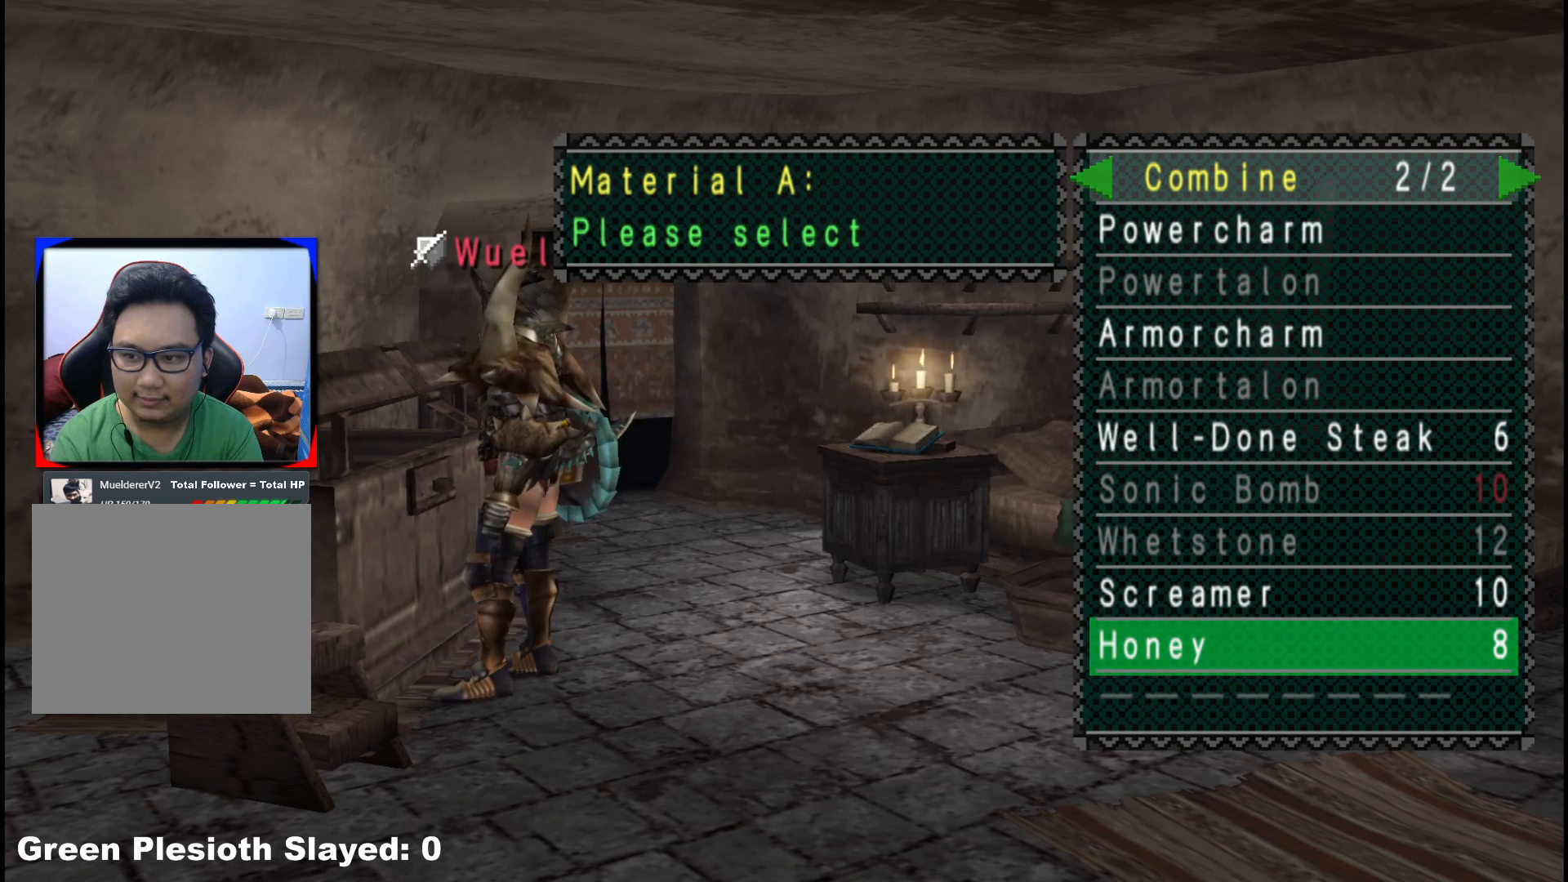
{"buttons": [], "left_stick": "center", "right_stick": "center", "events": [[83, "B", "down"], [183, "B", "up"]]}